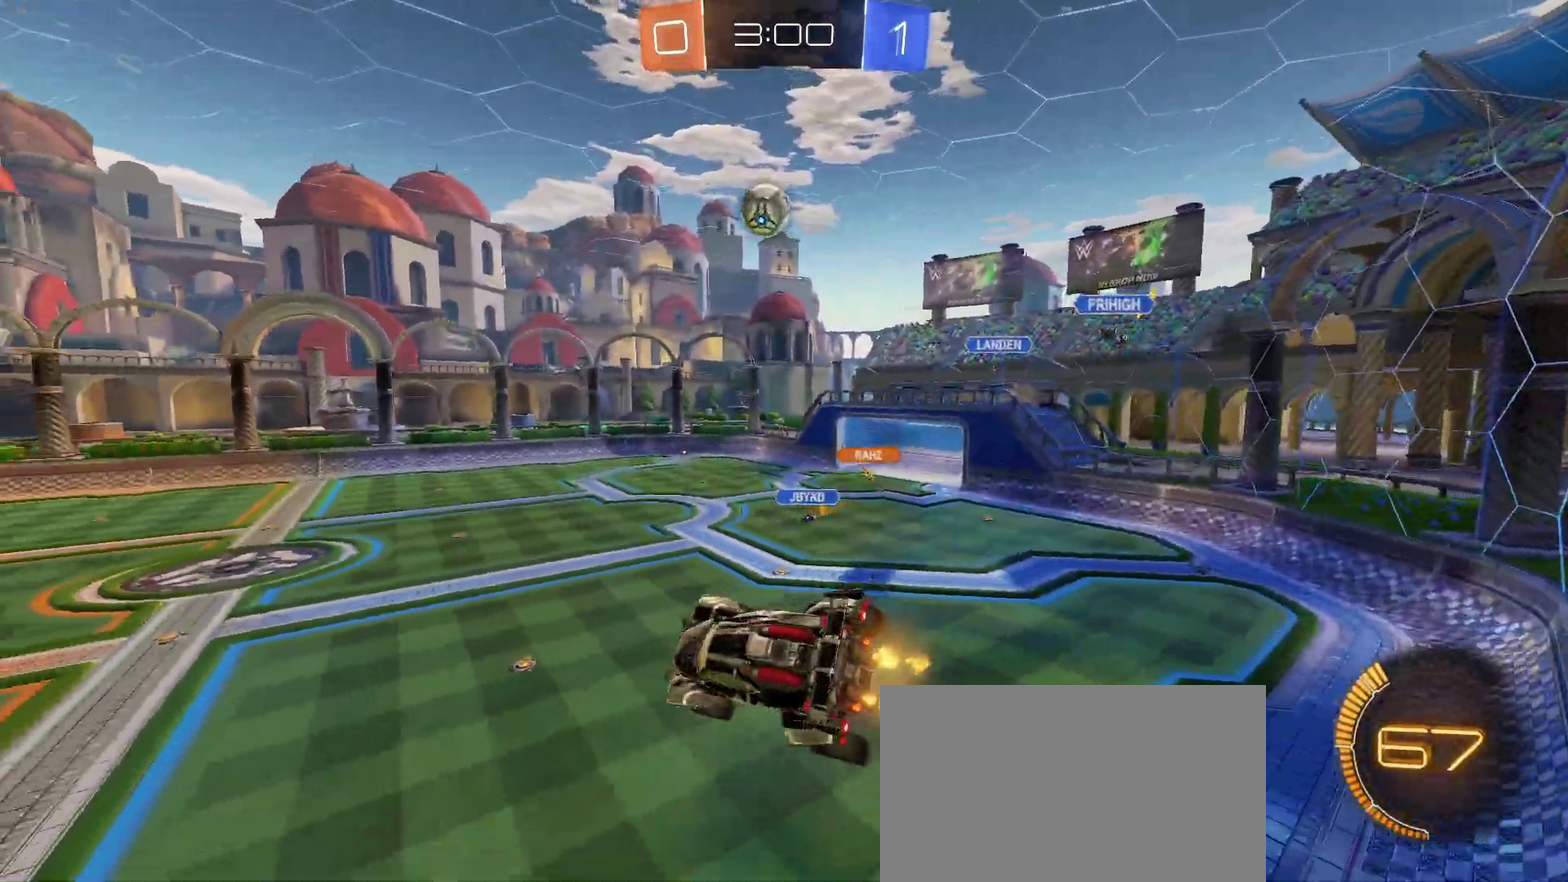
Gameplay with a controller (PlayStation layout); each line is a JSON object with the inputs held at the frame after it. "events" lists button and stick changes between this image and that frame as [ms after this image, input, new state], when the widget could be followed in between. Not read: L1 R1 R2 TRIANGLE.
{"buttons": [], "left_stick": "left", "right_stick": "center", "events": [[150, "SQUARE", "down"], [167, "left_stick", "right"], [283, "SQUARE", "up"], [317, "left_stick", "center"], [417, "left_stick", "left"]]}
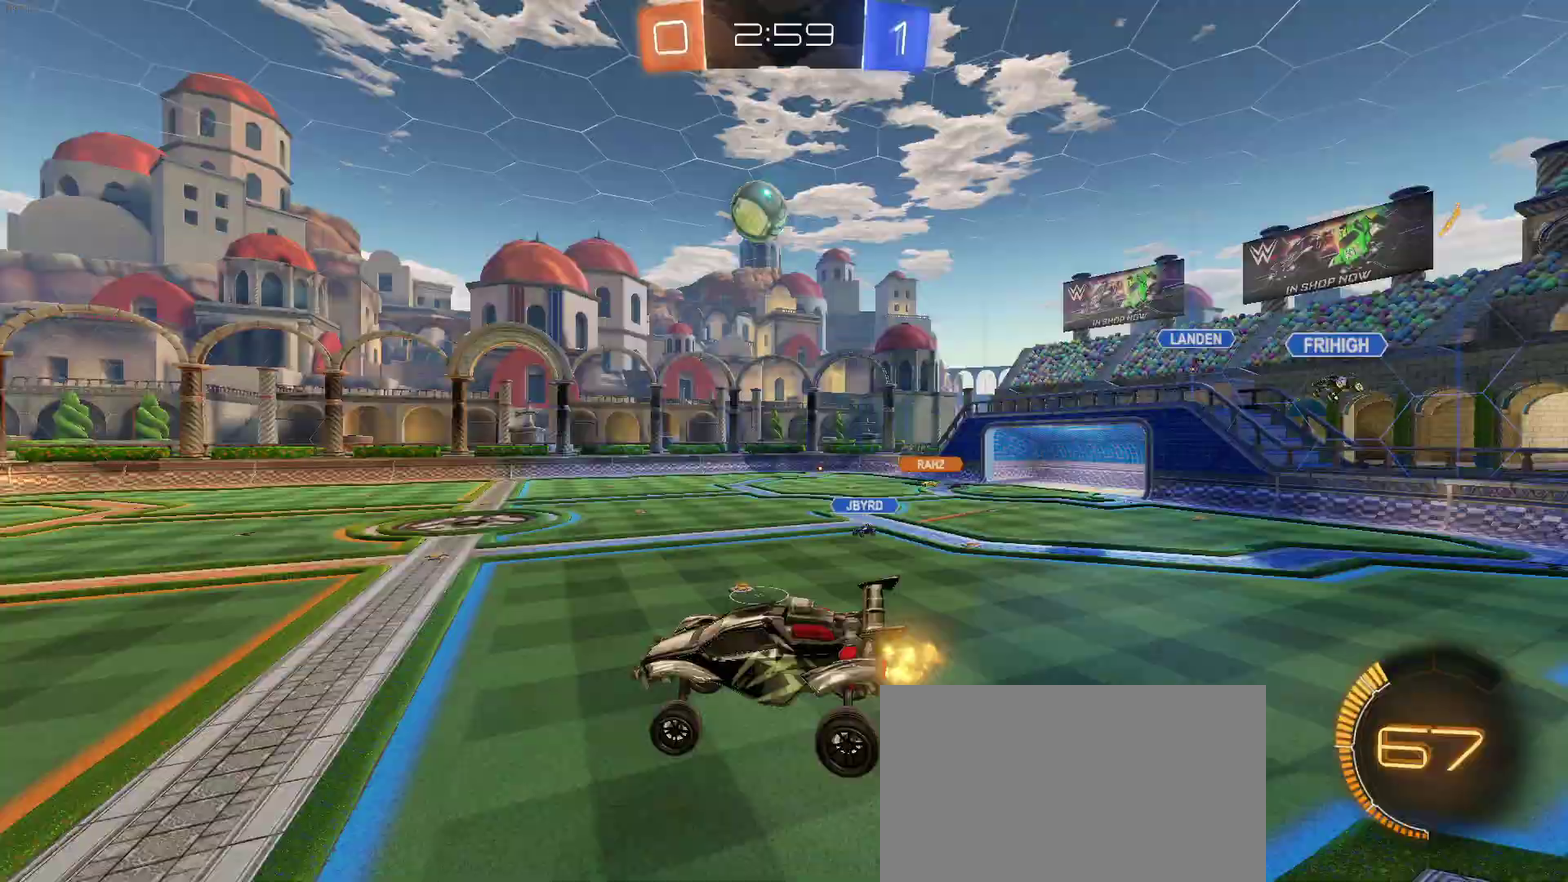
{"buttons": [], "left_stick": "left", "right_stick": "center", "events": [[67, "left_stick", "center"], [283, "left_stick", "left"]]}
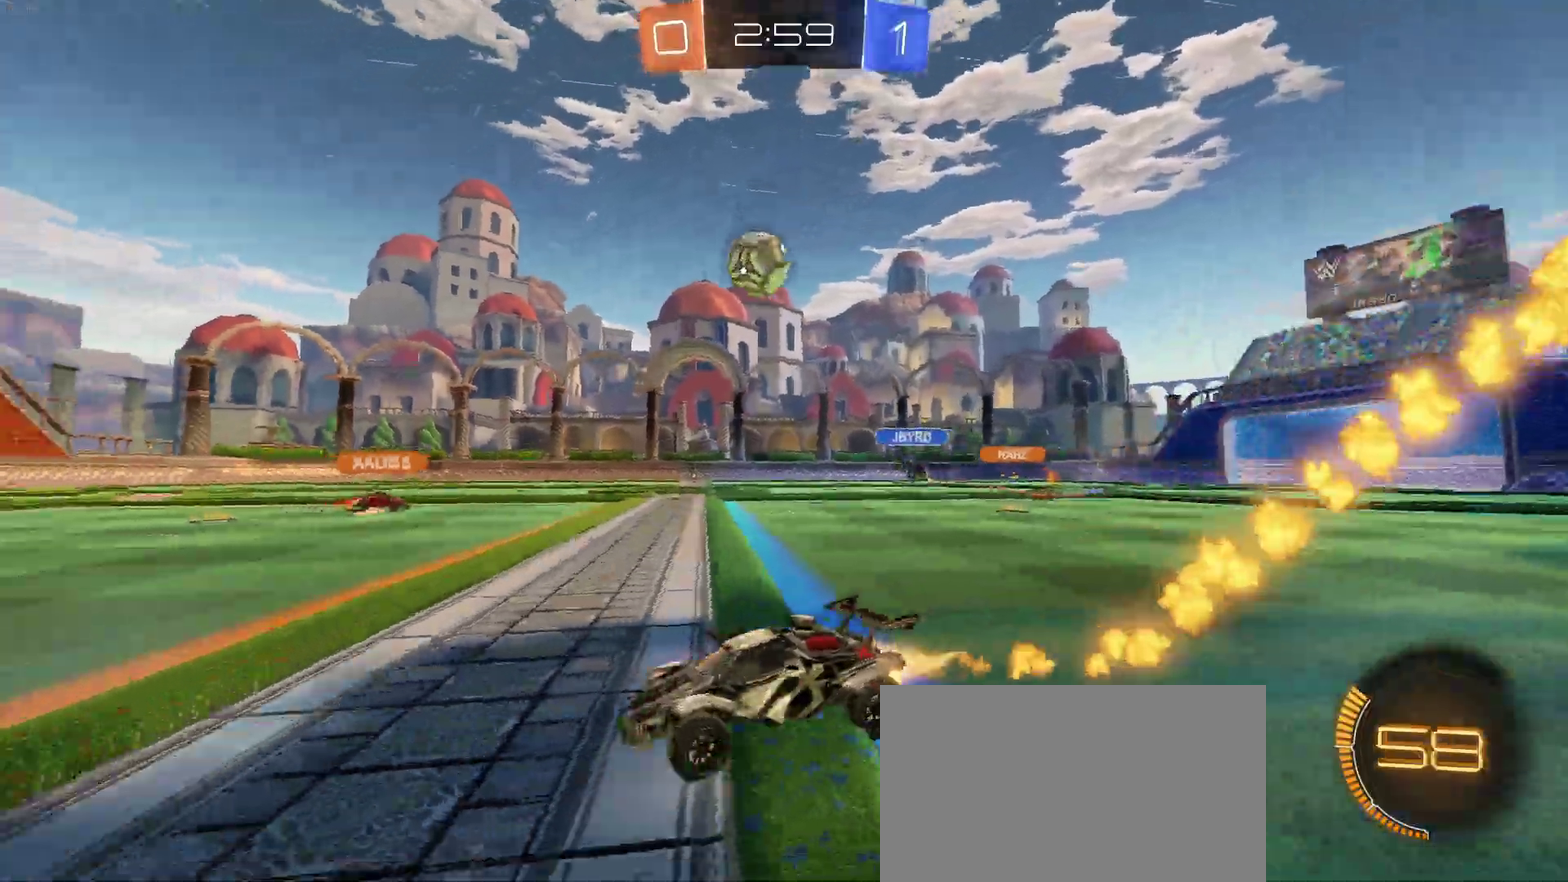
{"buttons": [], "left_stick": "center", "right_stick": "center", "events": [[33, "left_stick", "center"]]}
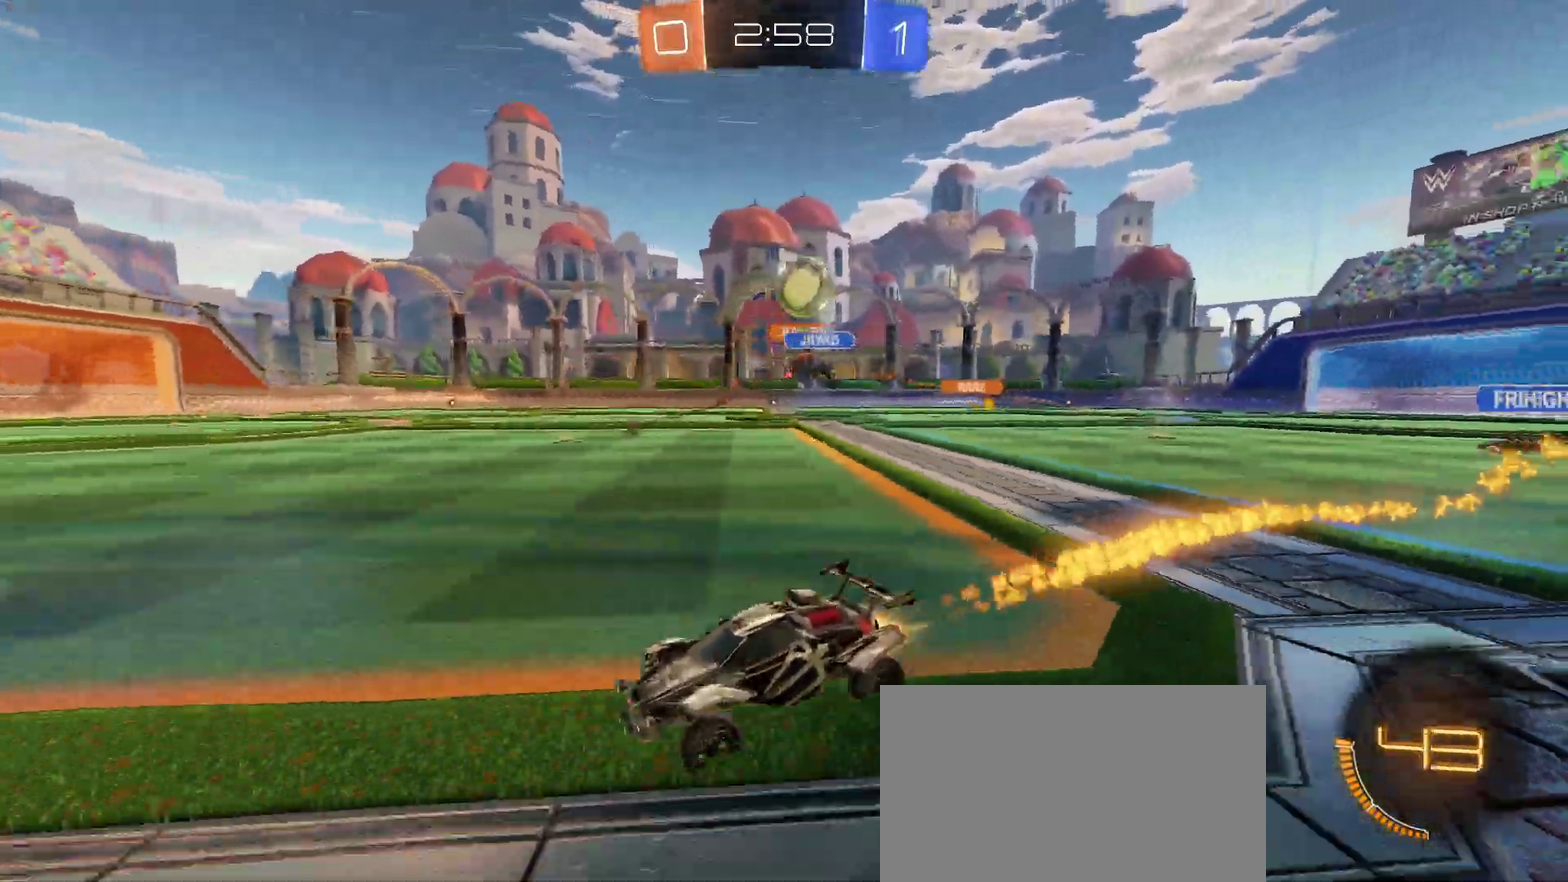
{"buttons": [], "left_stick": "right", "right_stick": "center", "events": [[183, "left_stick", "right"]]}
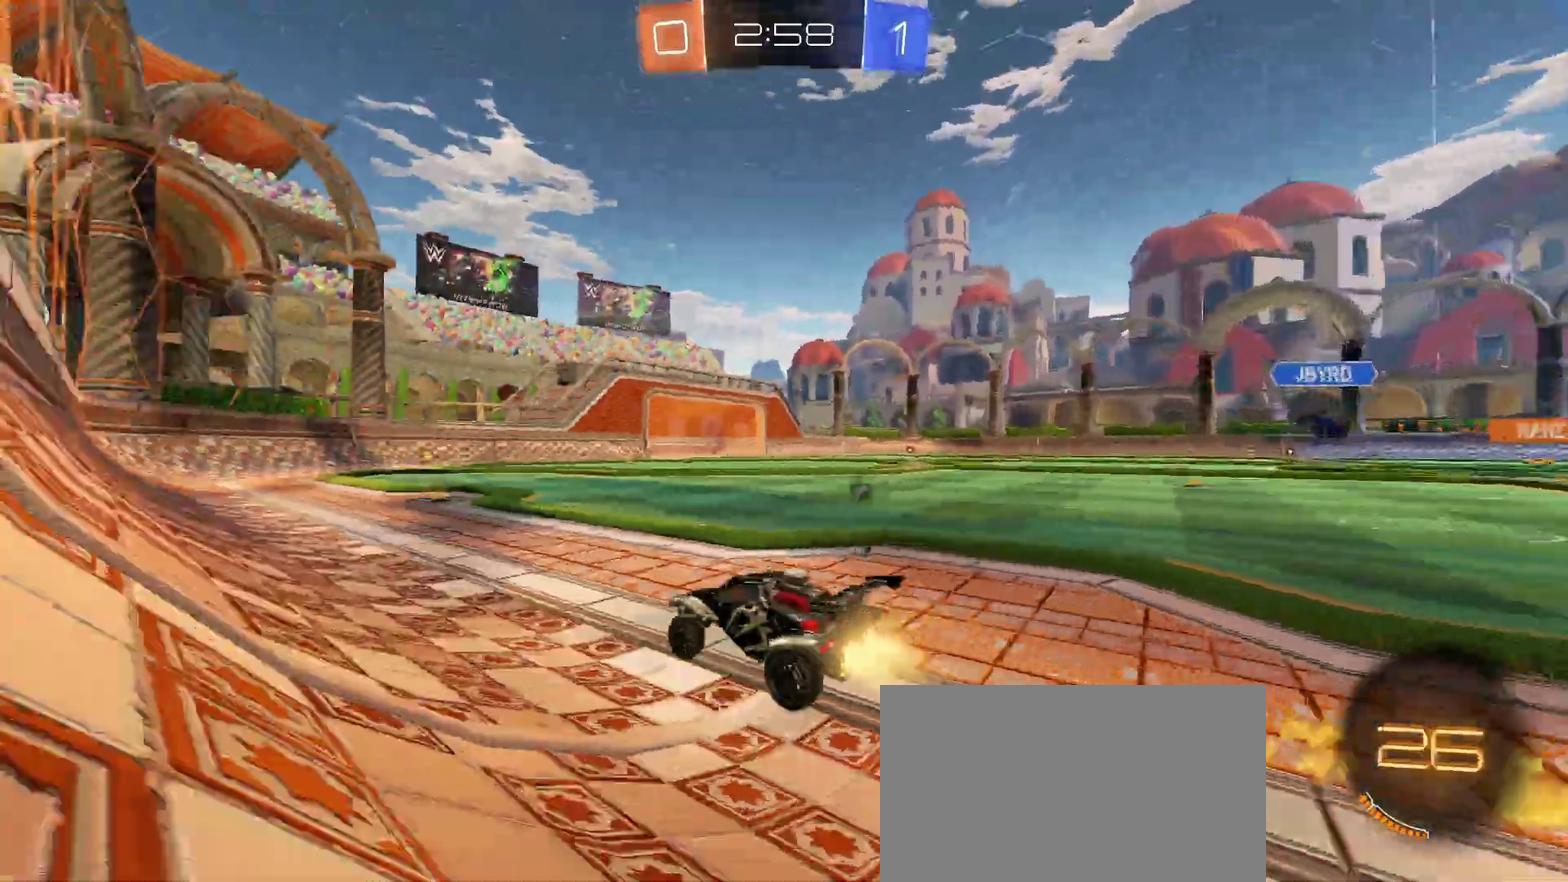
{"buttons": [], "left_stick": "center", "right_stick": "center", "events": [[33, "left_stick", "center"]]}
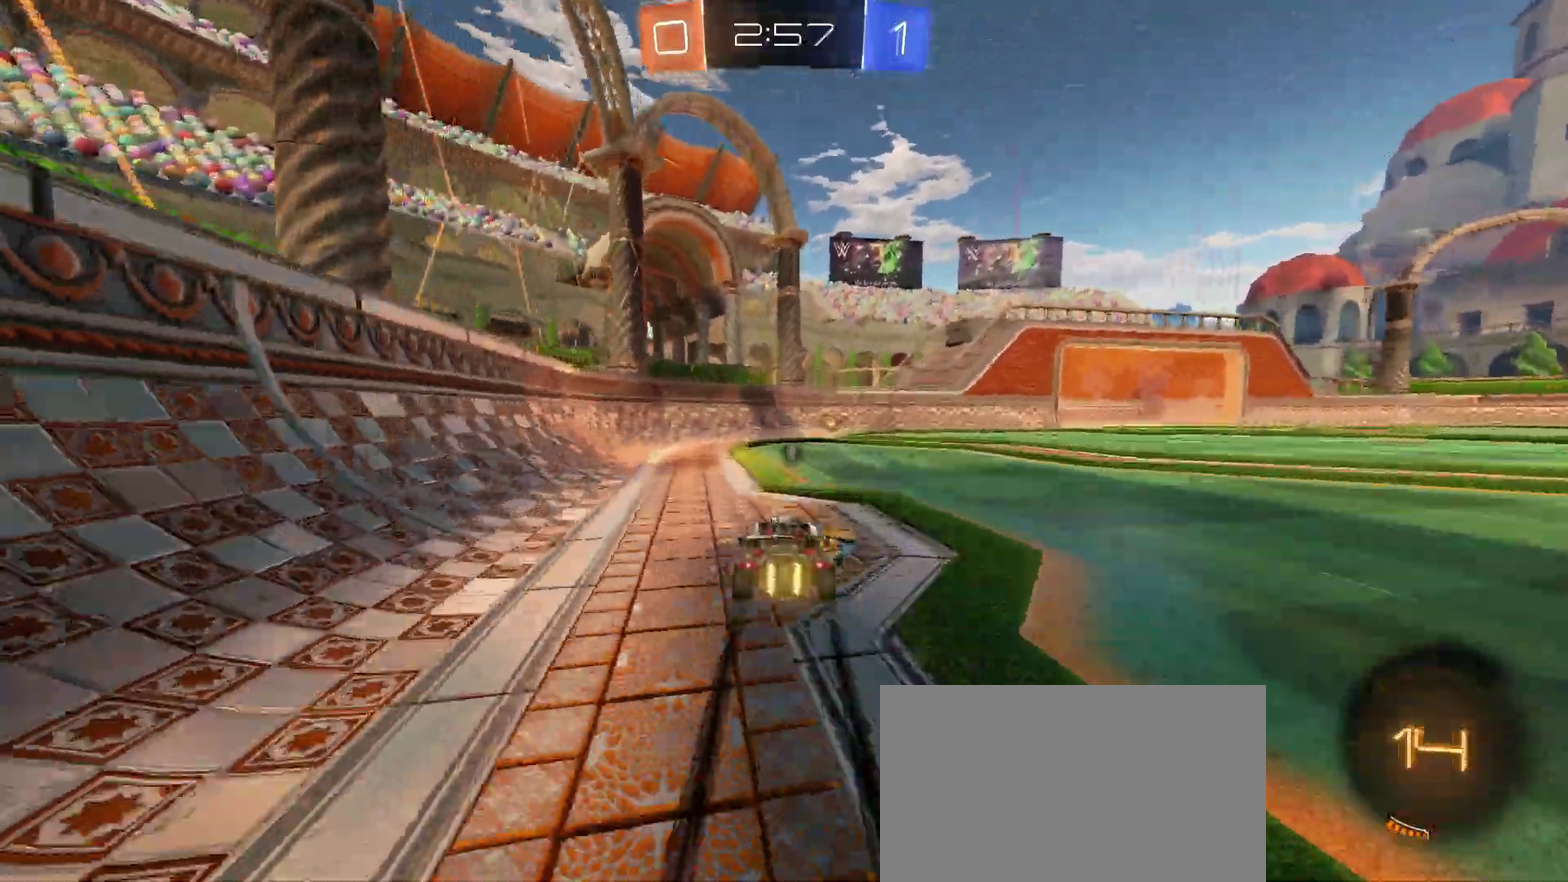
{"buttons": [], "left_stick": "right", "right_stick": "center", "events": [[367, "left_stick", "right"]]}
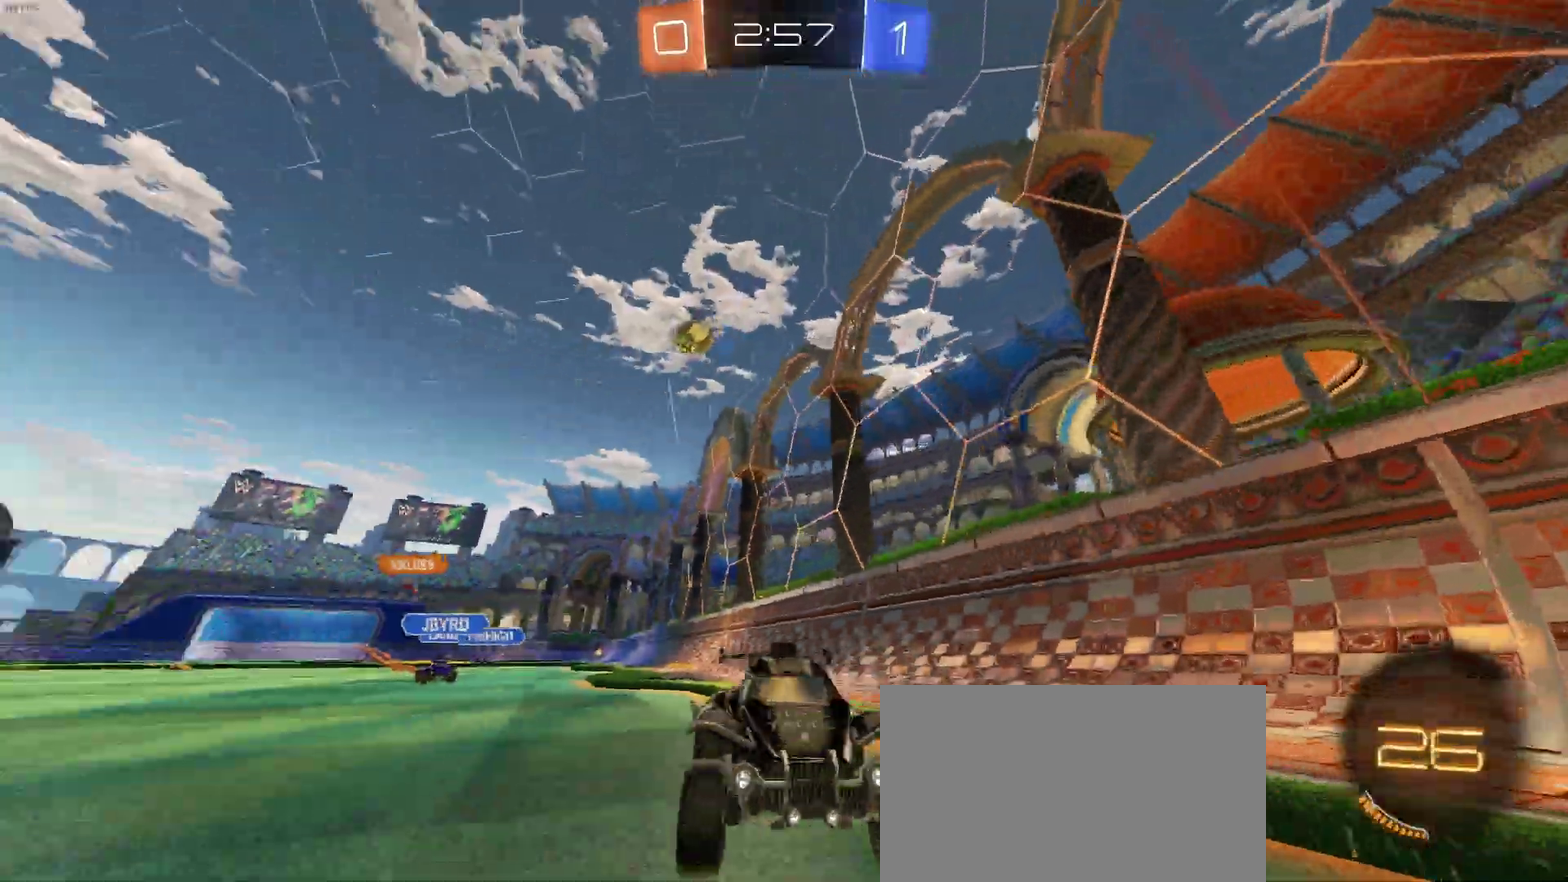
{"buttons": [], "left_stick": "right", "right_stick": "center", "events": [[33, "left_stick", "center"], [267, "left_stick", "left"], [400, "left_stick", "center"], [500, "left_stick", "right"]]}
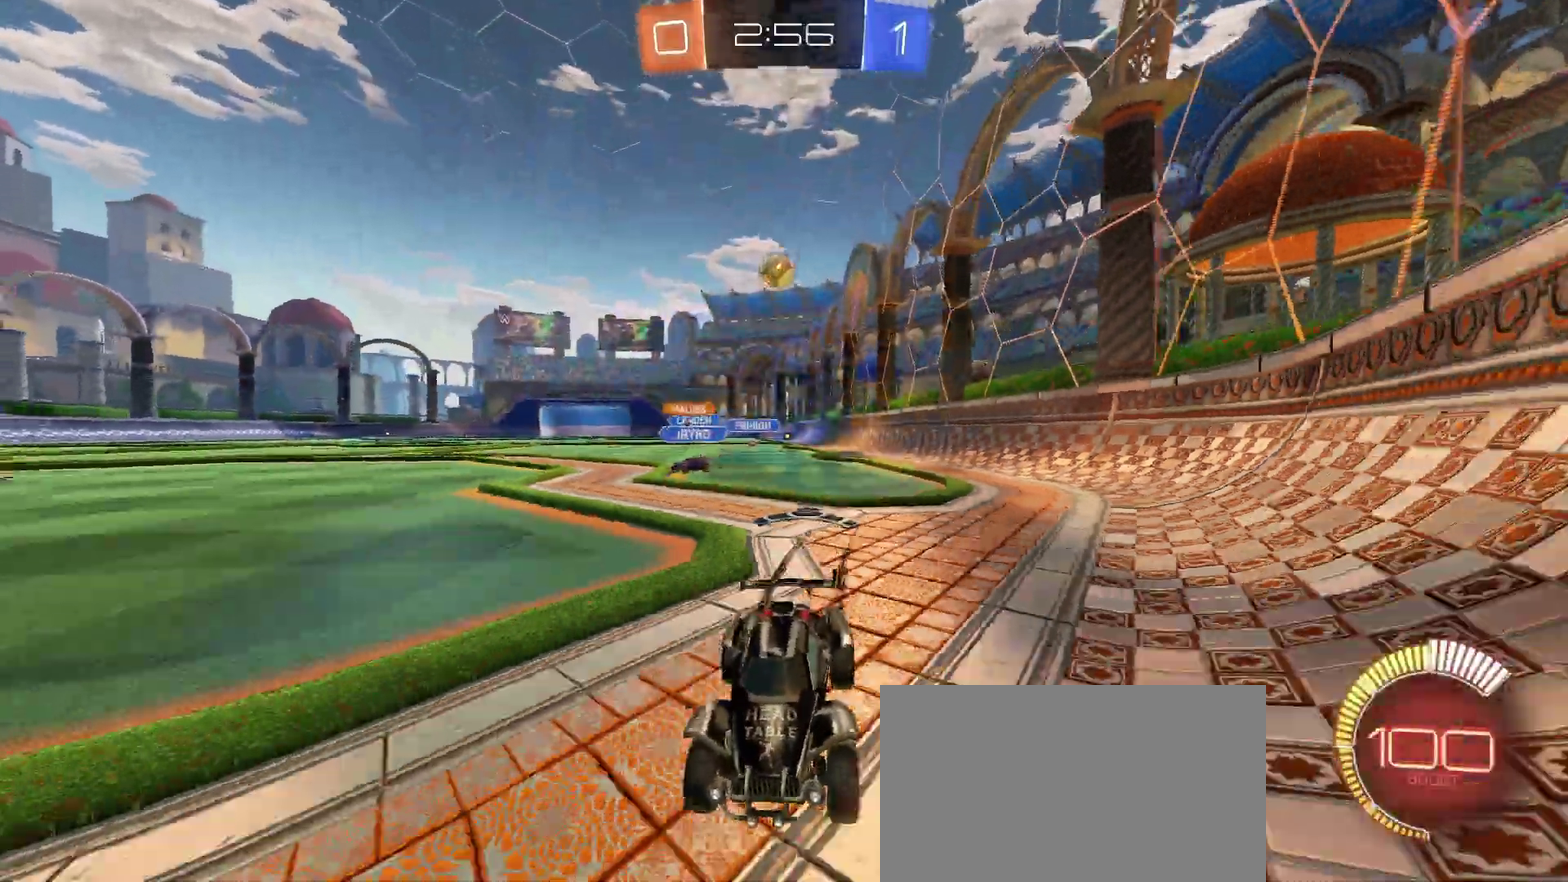
{"buttons": [], "left_stick": "center", "right_stick": "center", "events": [[183, "left_stick", "center"], [317, "left_stick", "left"], [433, "left_stick", "center"]]}
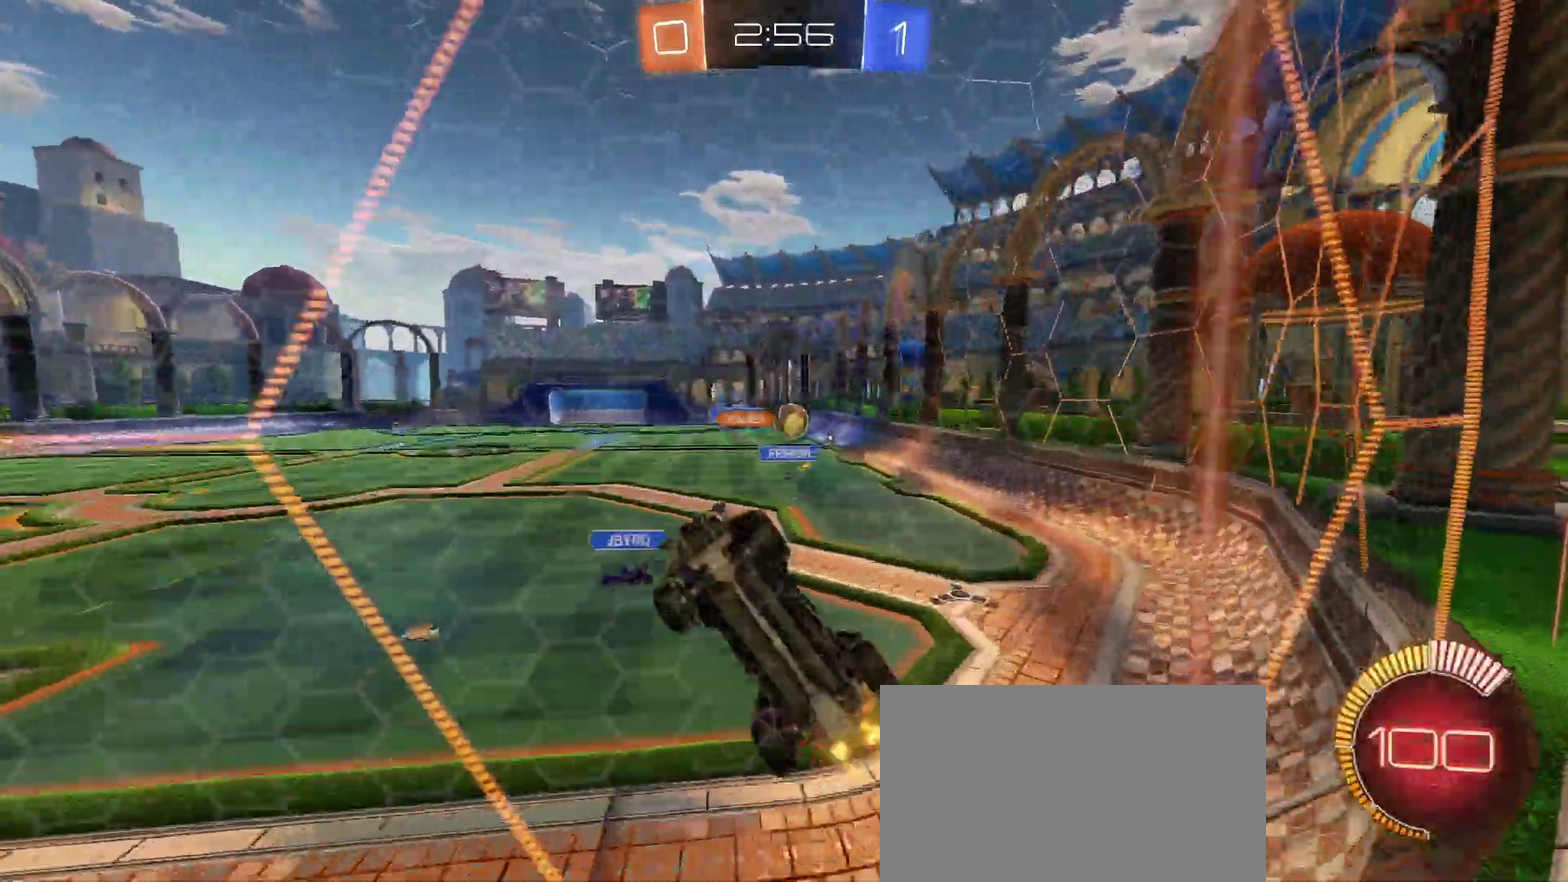
{"buttons": [], "left_stick": "center", "right_stick": "center", "events": [[50, "left_stick", "right"], [500, "left_stick", "center"]]}
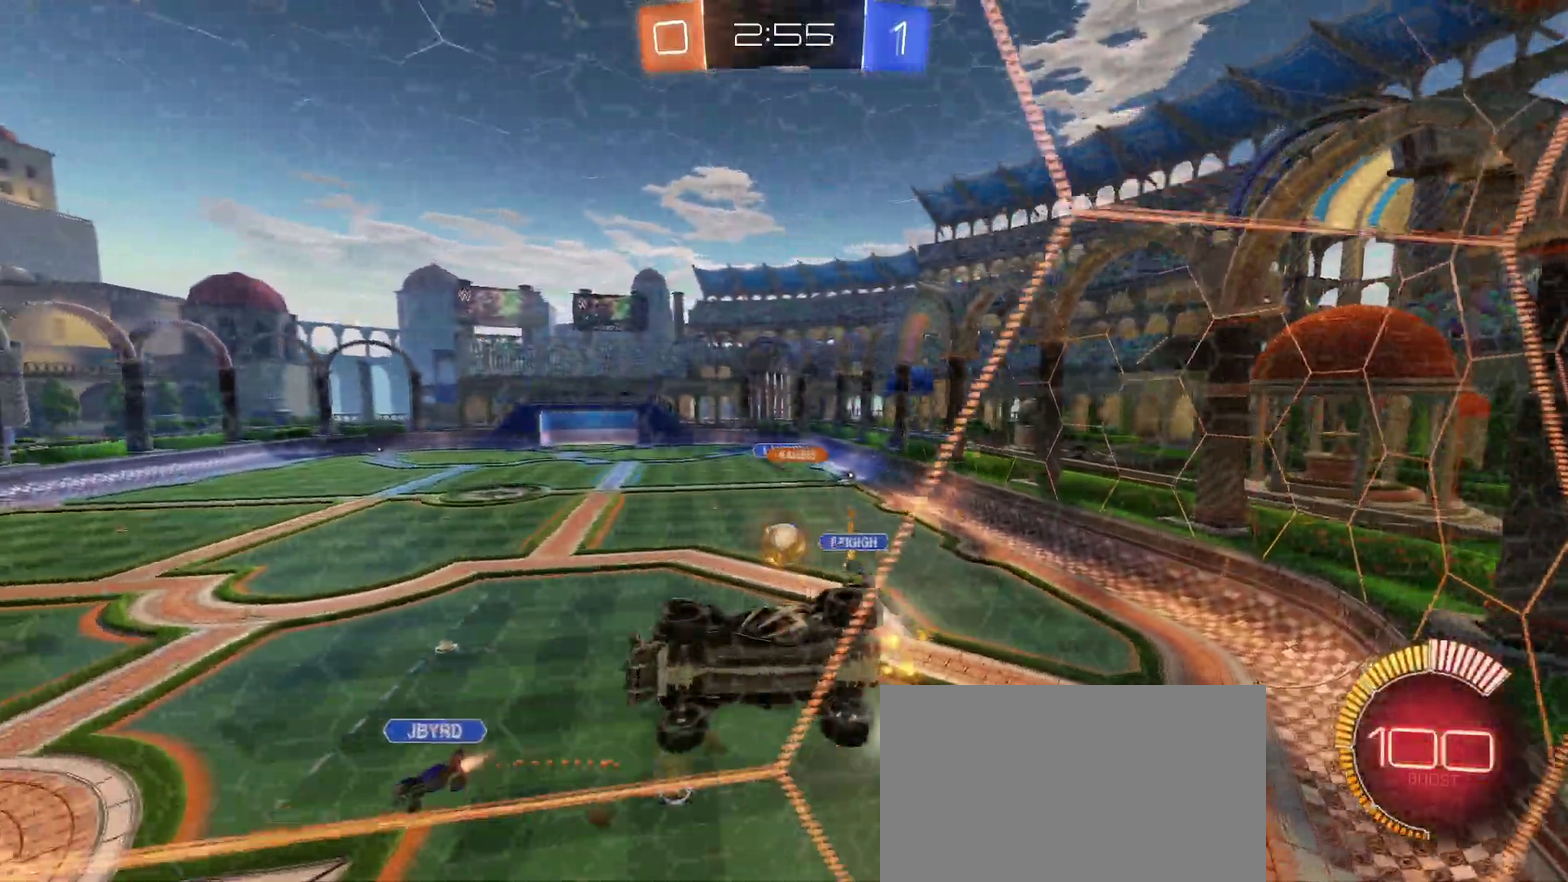
{"buttons": [], "left_stick": "down", "right_stick": "center", "events": [[300, "CROSS", "down"], [300, "left_stick", "down"], [400, "CROSS", "up"]]}
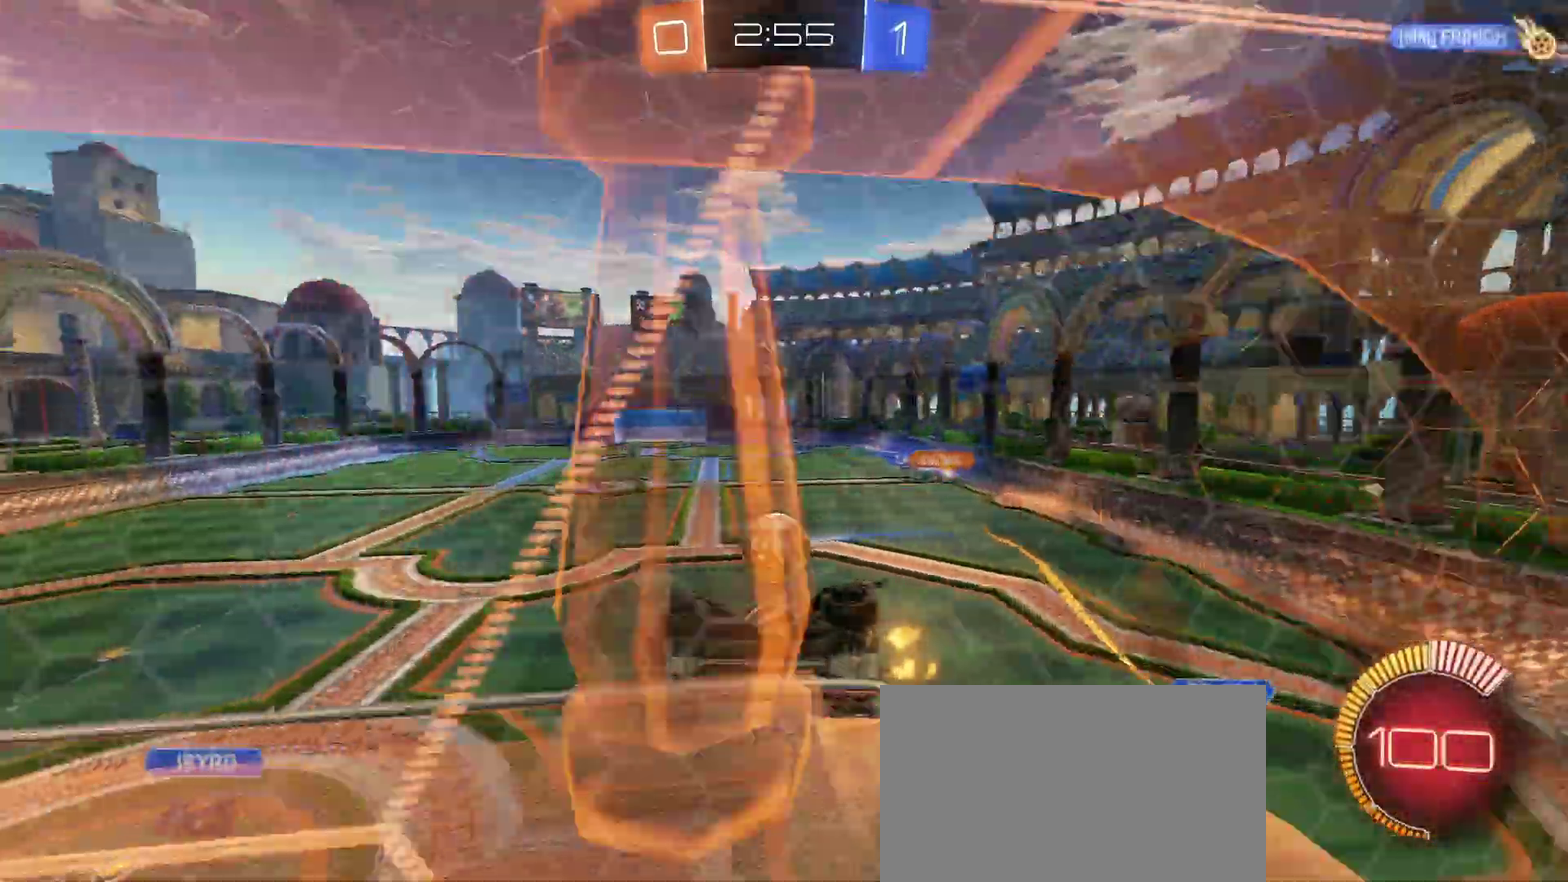
{"buttons": ["CROSS"], "left_stick": "down-left", "right_stick": "center", "events": [[33, "left_stick", "down-right"], [200, "left_stick", "right"], [333, "left_stick", "center"], [400, "left_stick", "up-left"], [417, "CROSS", "down"], [500, "left_stick", "down-left"]]}
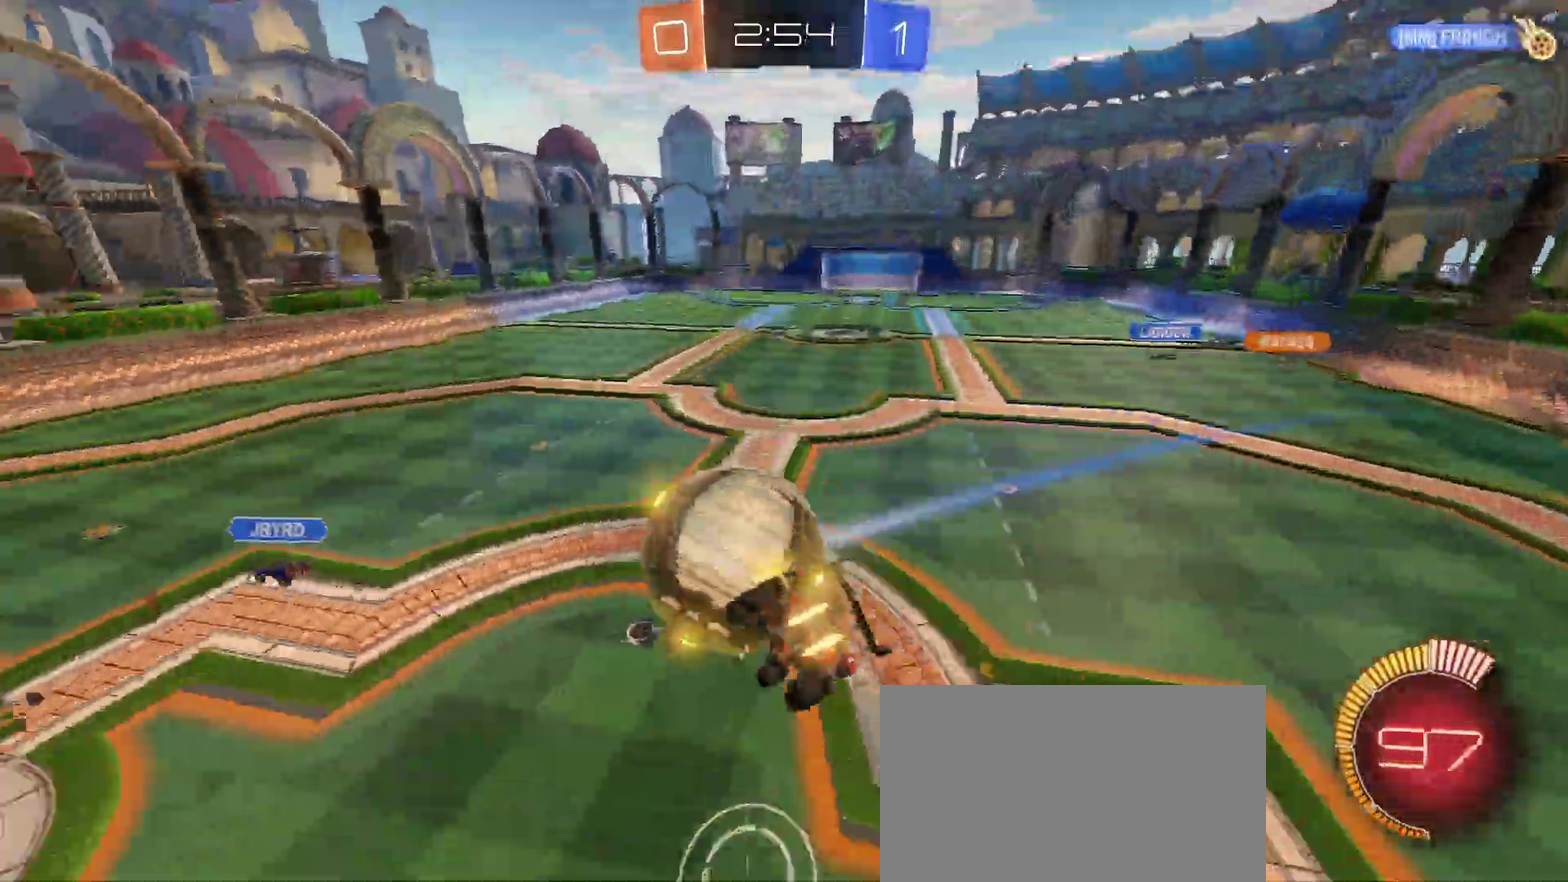
{"buttons": [], "left_stick": "center", "right_stick": "center", "events": [[33, "CROSS", "up"], [217, "left_stick", "center"]]}
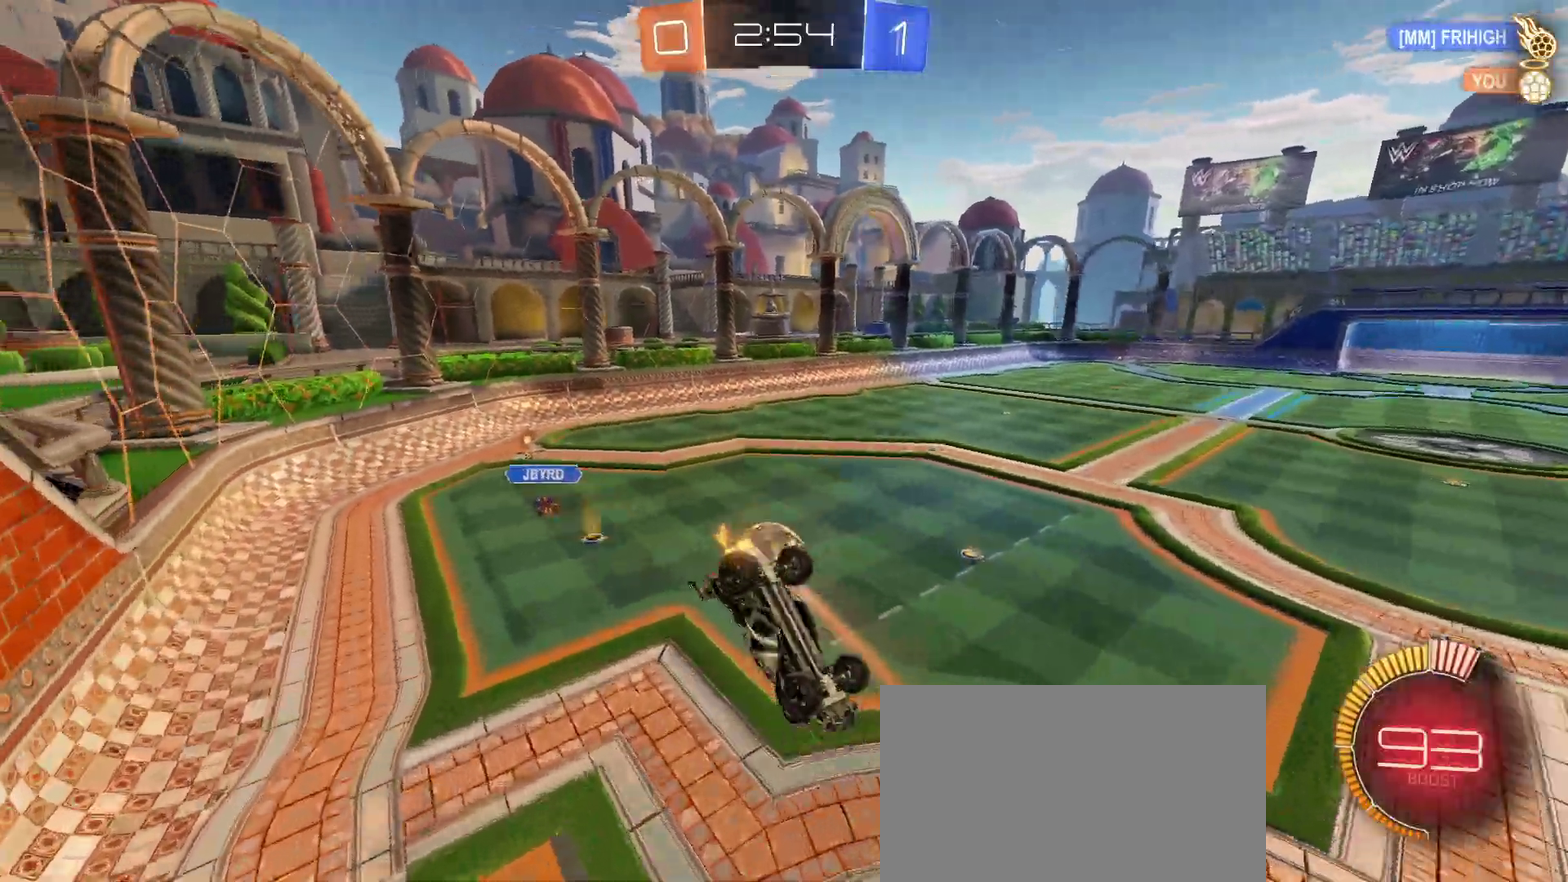
{"buttons": [], "left_stick": "up-left", "right_stick": "center", "events": [[233, "left_stick", "left"], [250, "SQUARE", "down"], [417, "left_stick", "up-left"], [450, "SQUARE", "up"]]}
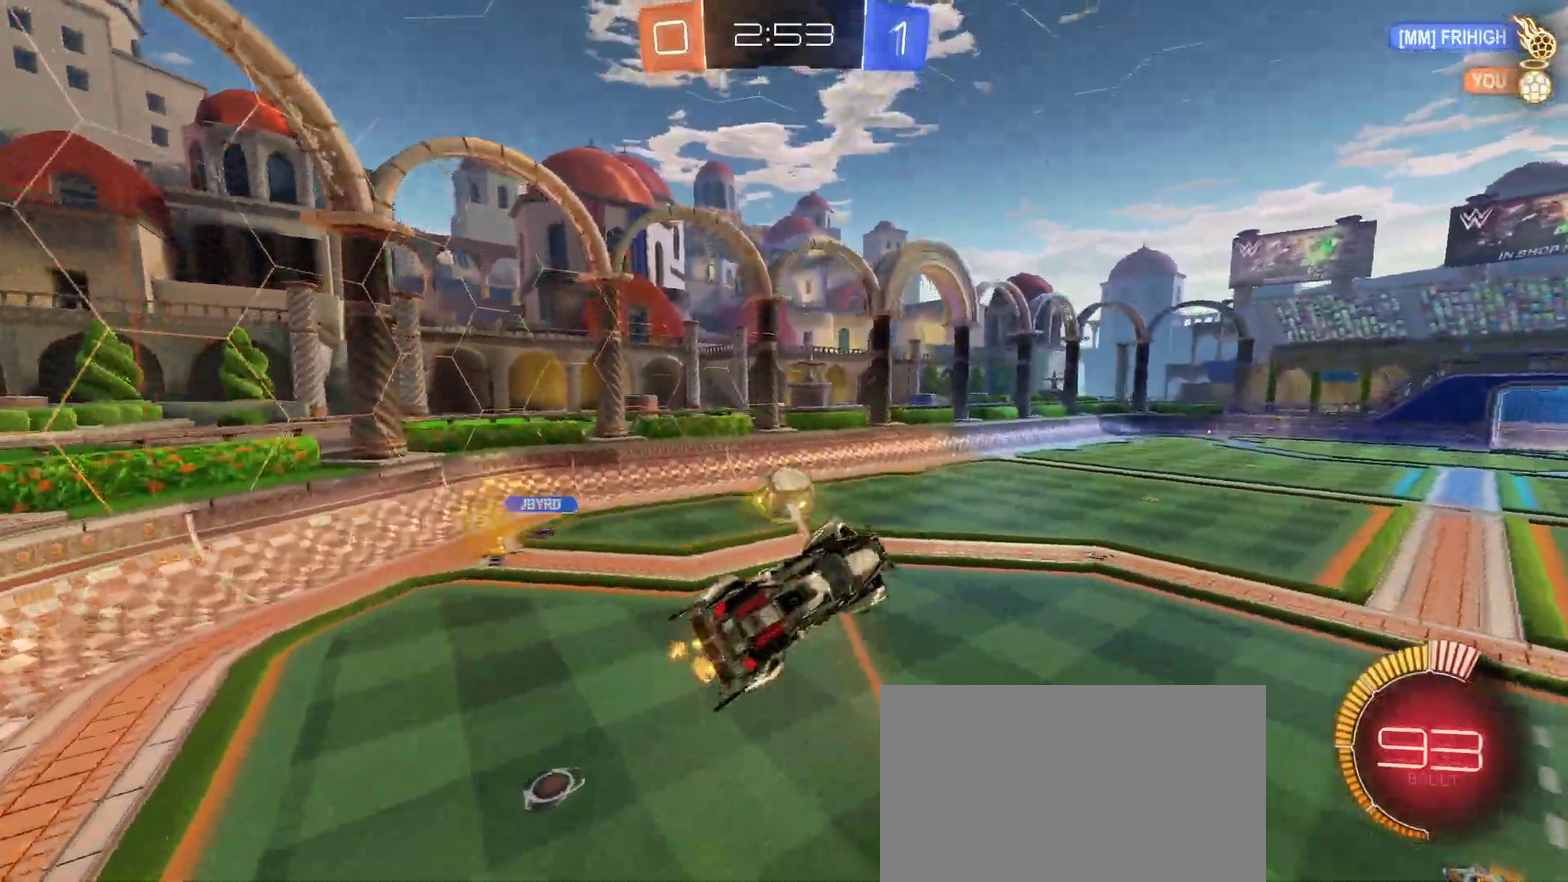
{"buttons": [], "left_stick": "center", "right_stick": "center", "events": [[183, "left_stick", "left"], [283, "left_stick", "center"]]}
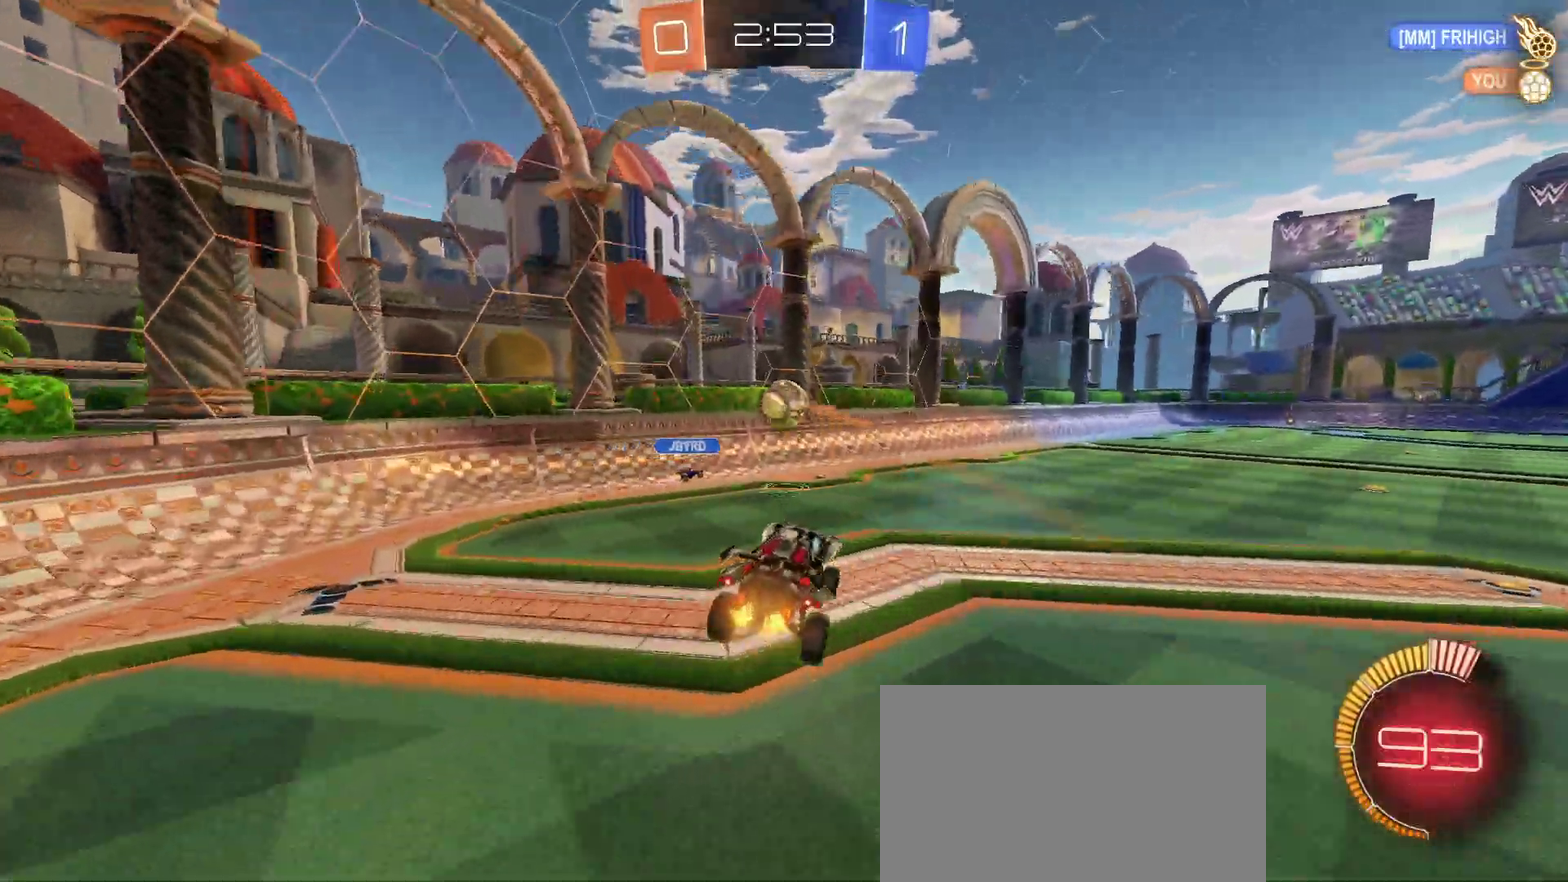
{"buttons": [], "left_stick": "right", "right_stick": "center", "events": [[133, "left_stick", "right"]]}
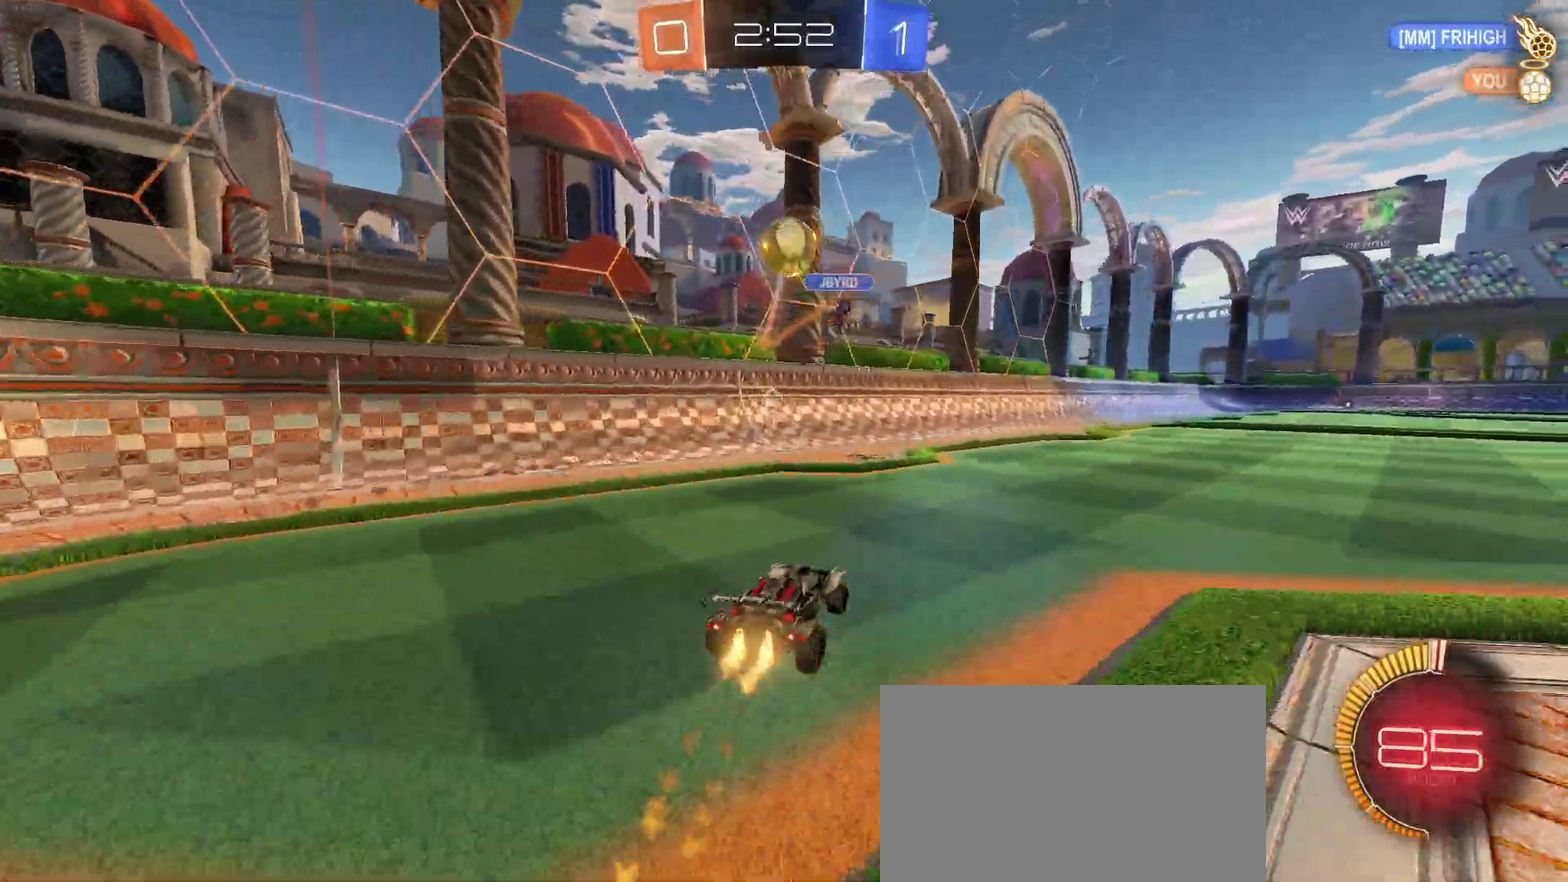
{"buttons": [], "left_stick": "center", "right_stick": "center", "events": [[117, "left_stick", "center"], [183, "left_stick", "up-left"], [300, "left_stick", "left"], [450, "left_stick", "center"]]}
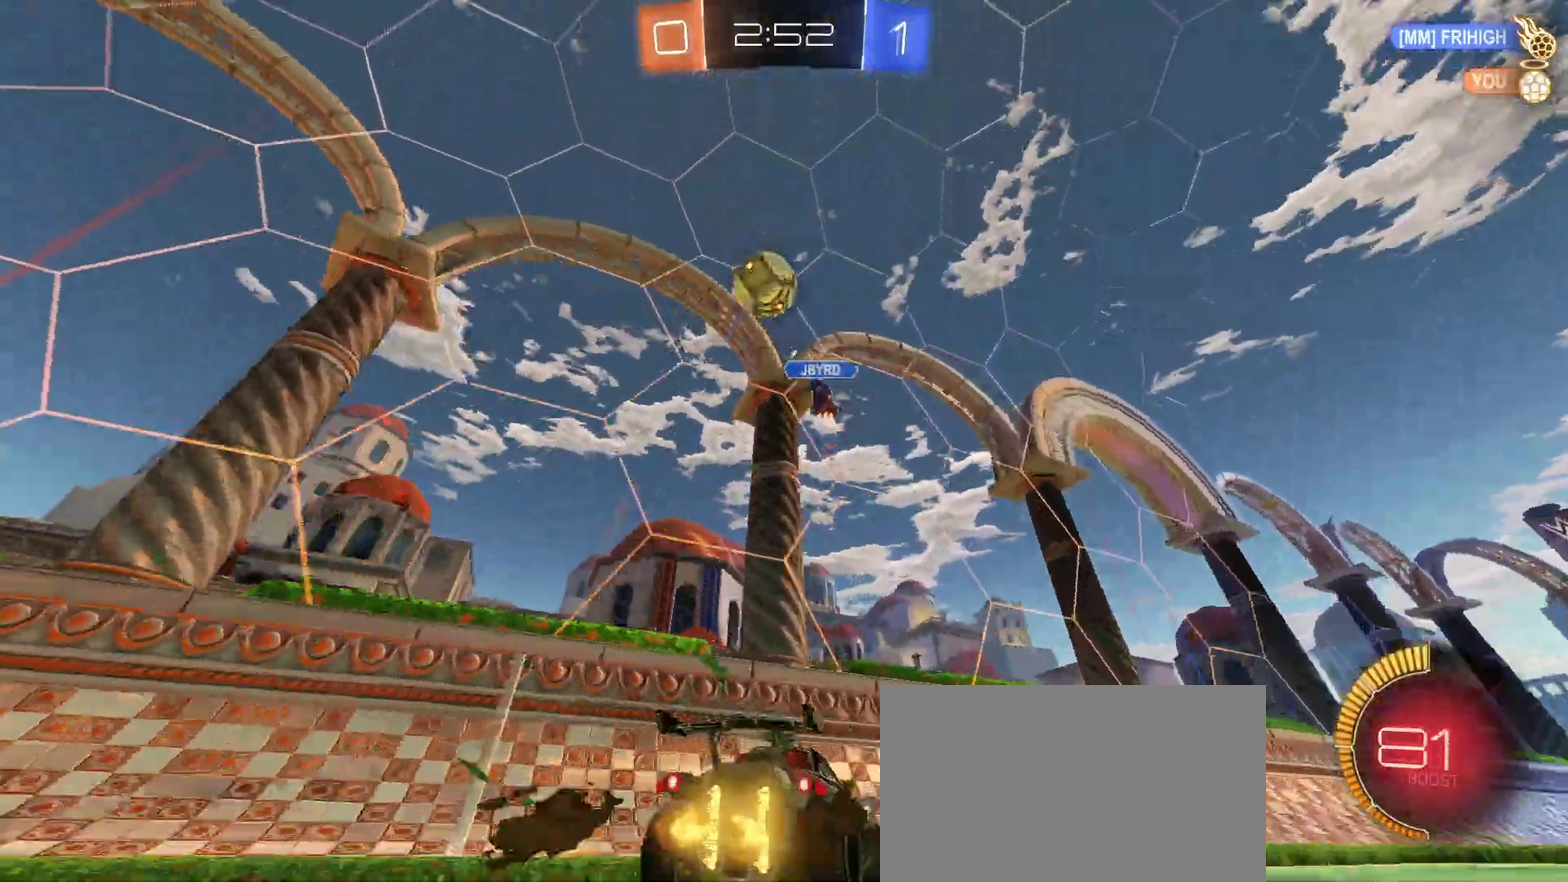
{"buttons": [], "left_stick": "right", "right_stick": "center", "events": [[33, "left_stick", "right"], [383, "left_stick", "center"], [483, "left_stick", "right"]]}
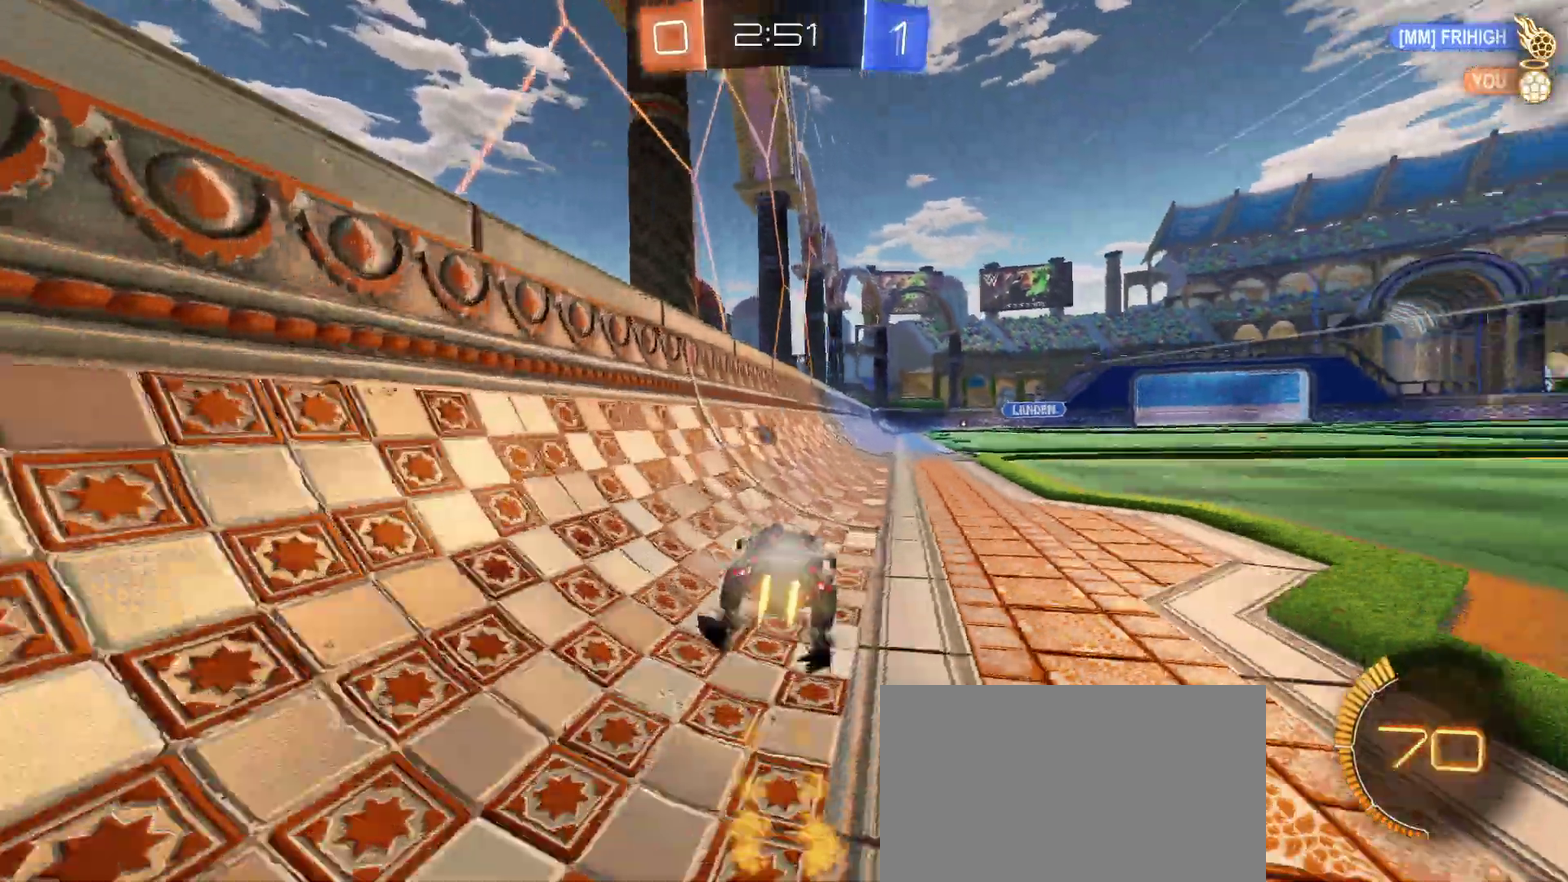
{"buttons": [], "left_stick": "right", "right_stick": "center", "events": [[167, "left_stick", "center"], [450, "left_stick", "right"]]}
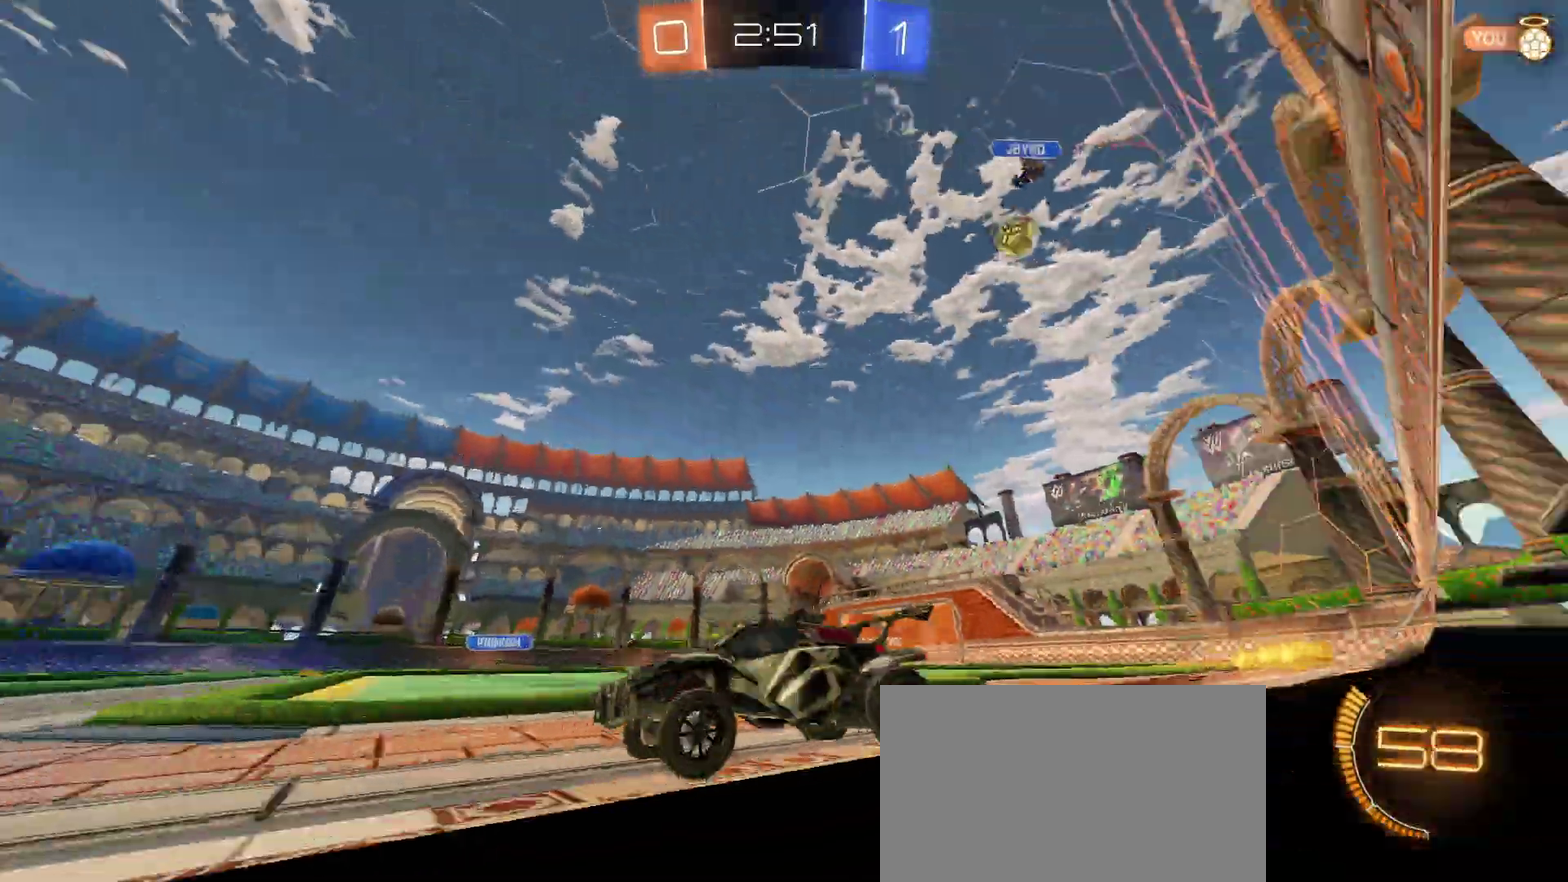
{"buttons": [], "left_stick": "right", "right_stick": "center", "events": []}
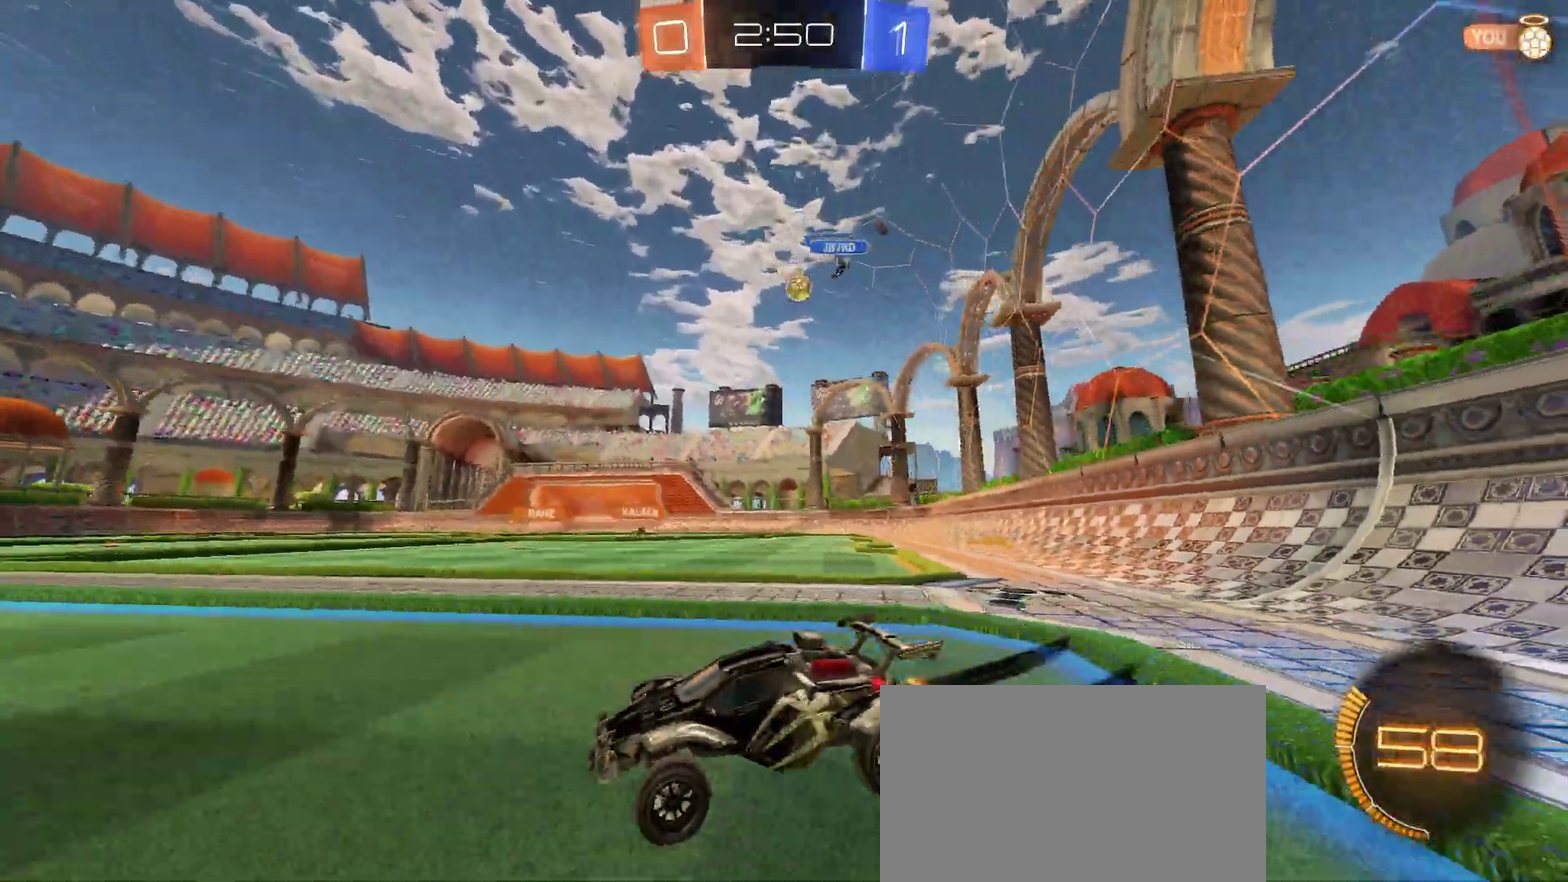
{"buttons": [], "left_stick": "right", "right_stick": "center", "events": [[50, "left_stick", "center"], [183, "left_stick", "left"], [317, "left_stick", "center"], [400, "left_stick", "right"]]}
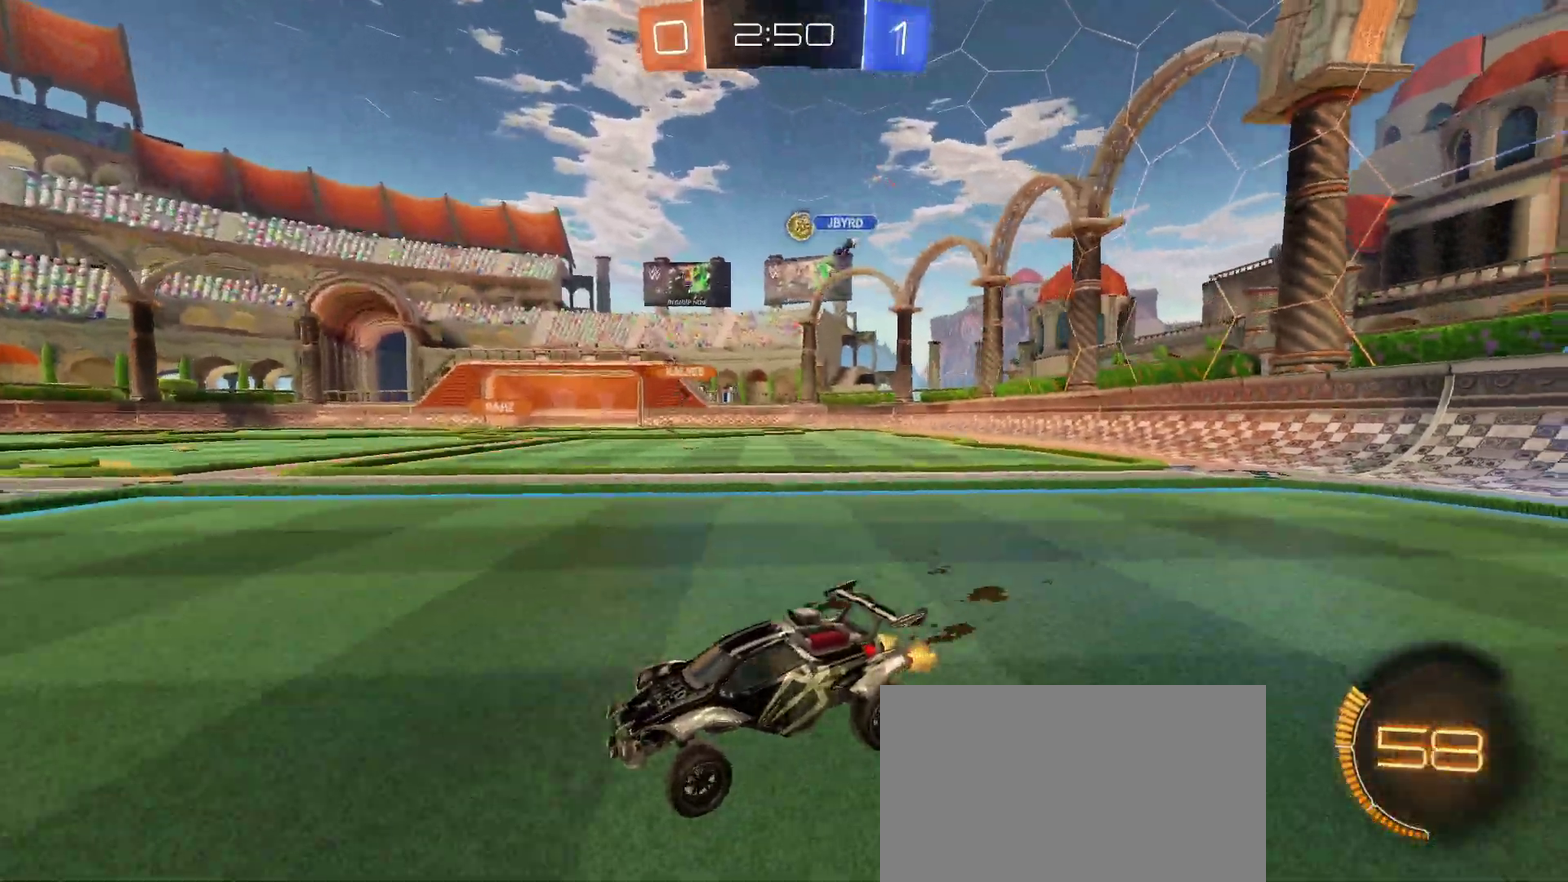
{"buttons": [], "left_stick": "center", "right_stick": "center", "events": [[300, "left_stick", "center"]]}
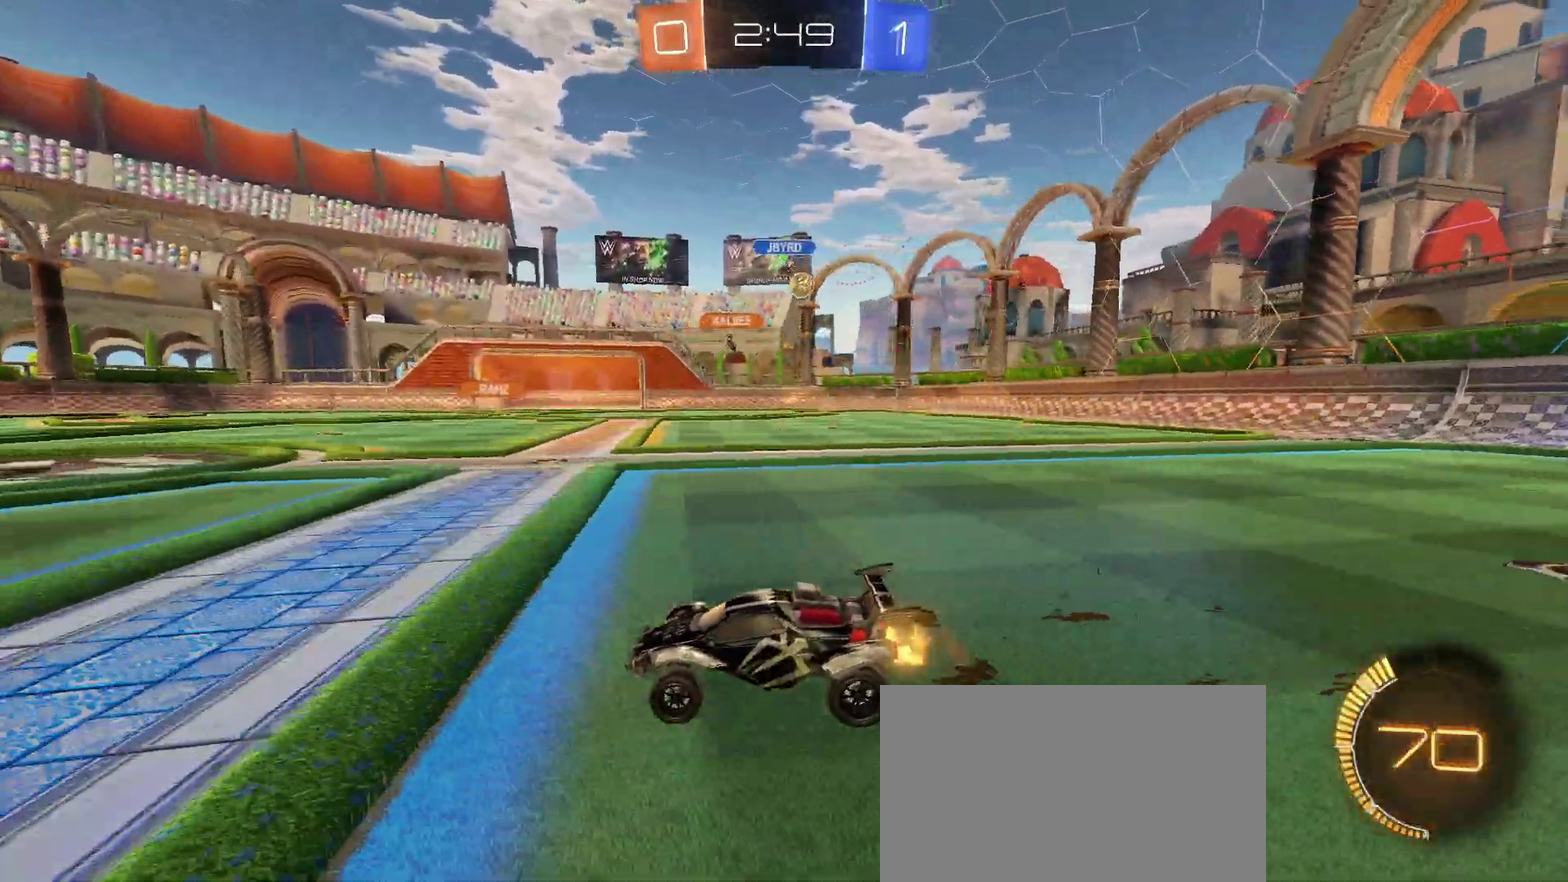
{"buttons": [], "left_stick": "right", "right_stick": "center", "events": [[33, "left_stick", "right"], [367, "left_stick", "center"], [433, "left_stick", "right"]]}
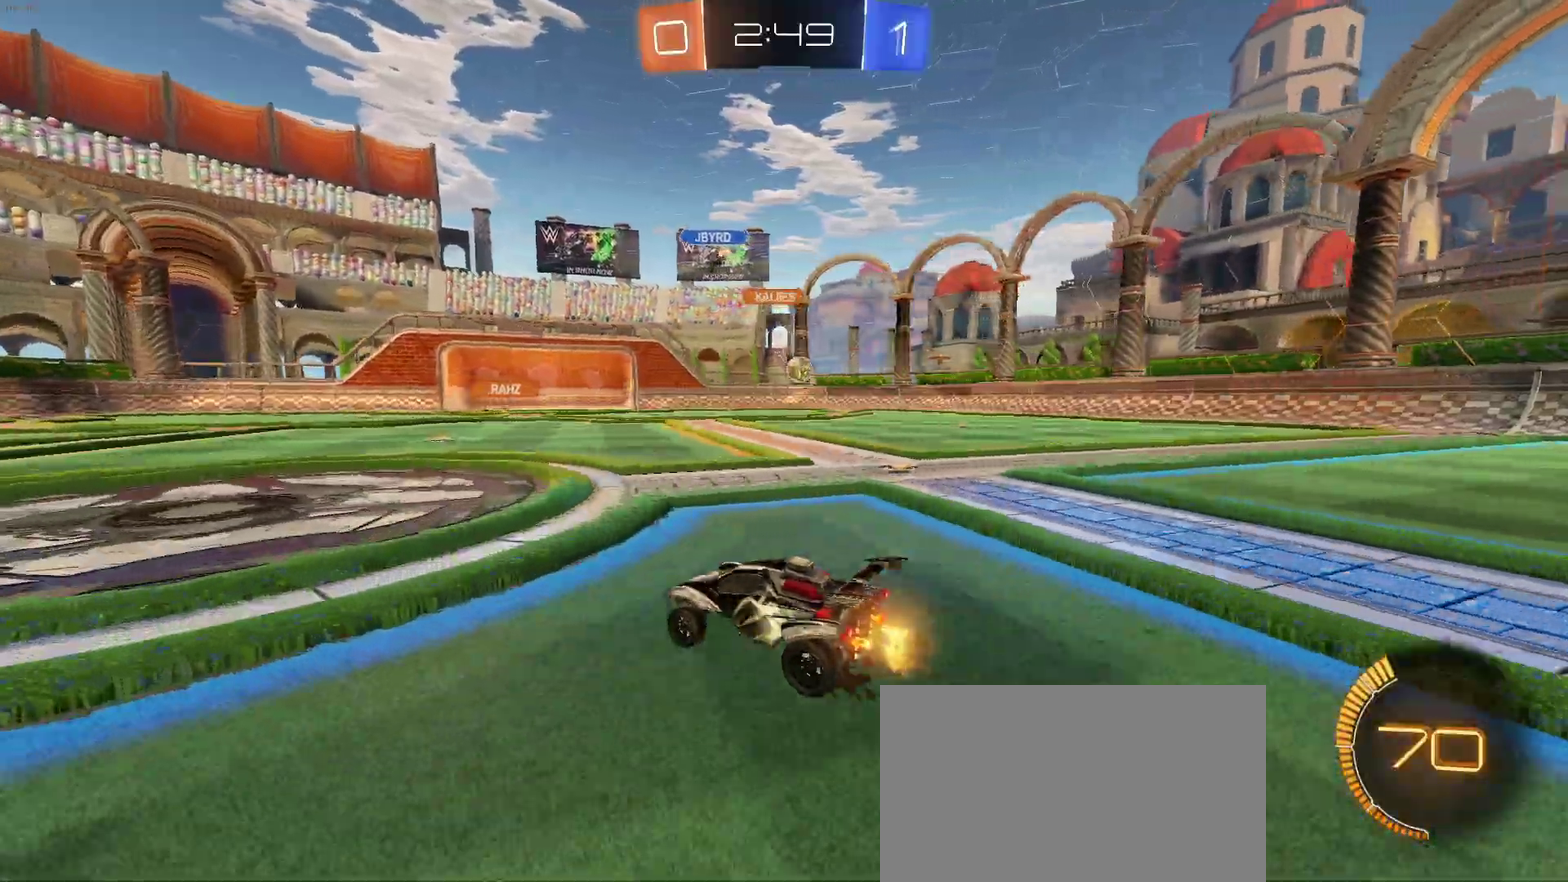
{"buttons": ["CROSS"], "left_stick": "up-left", "right_stick": "center", "events": [[317, "left_stick", "up"], [350, "CROSS", "down"], [400, "left_stick", "up-left"], [417, "CROSS", "up"], [483, "CROSS", "down"]]}
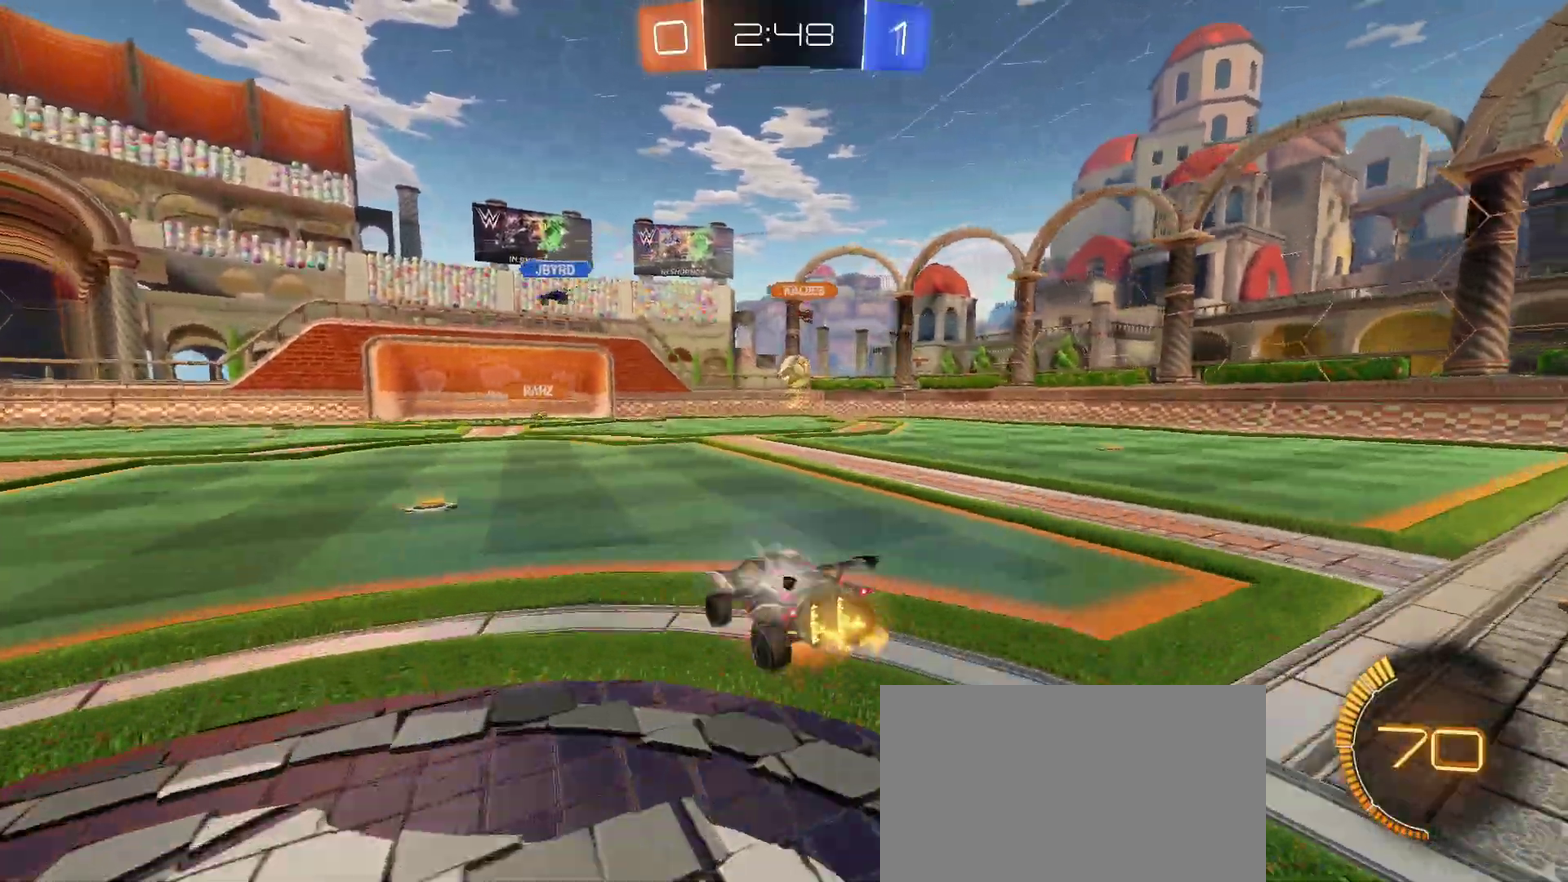
{"buttons": ["SQUARE"], "left_stick": "down-left", "right_stick": "center", "events": [[17, "SQUARE", "down"], [33, "CROSS", "up"], [50, "left_stick", "down-left"]]}
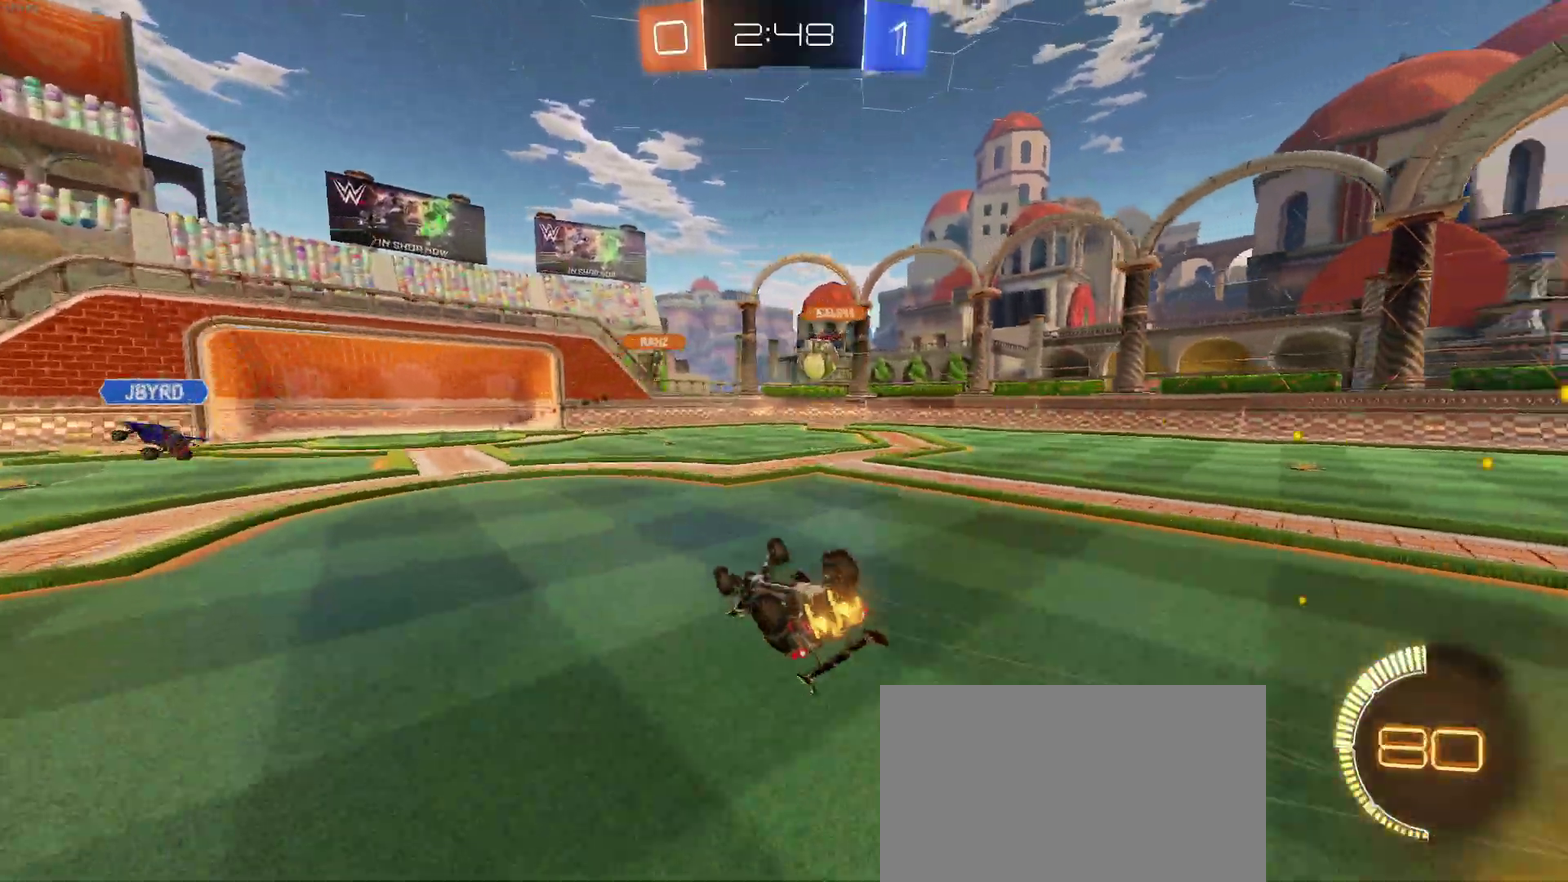
{"buttons": [], "left_stick": "center", "right_stick": "center", "events": [[367, "left_stick", "center"], [400, "SQUARE", "up"]]}
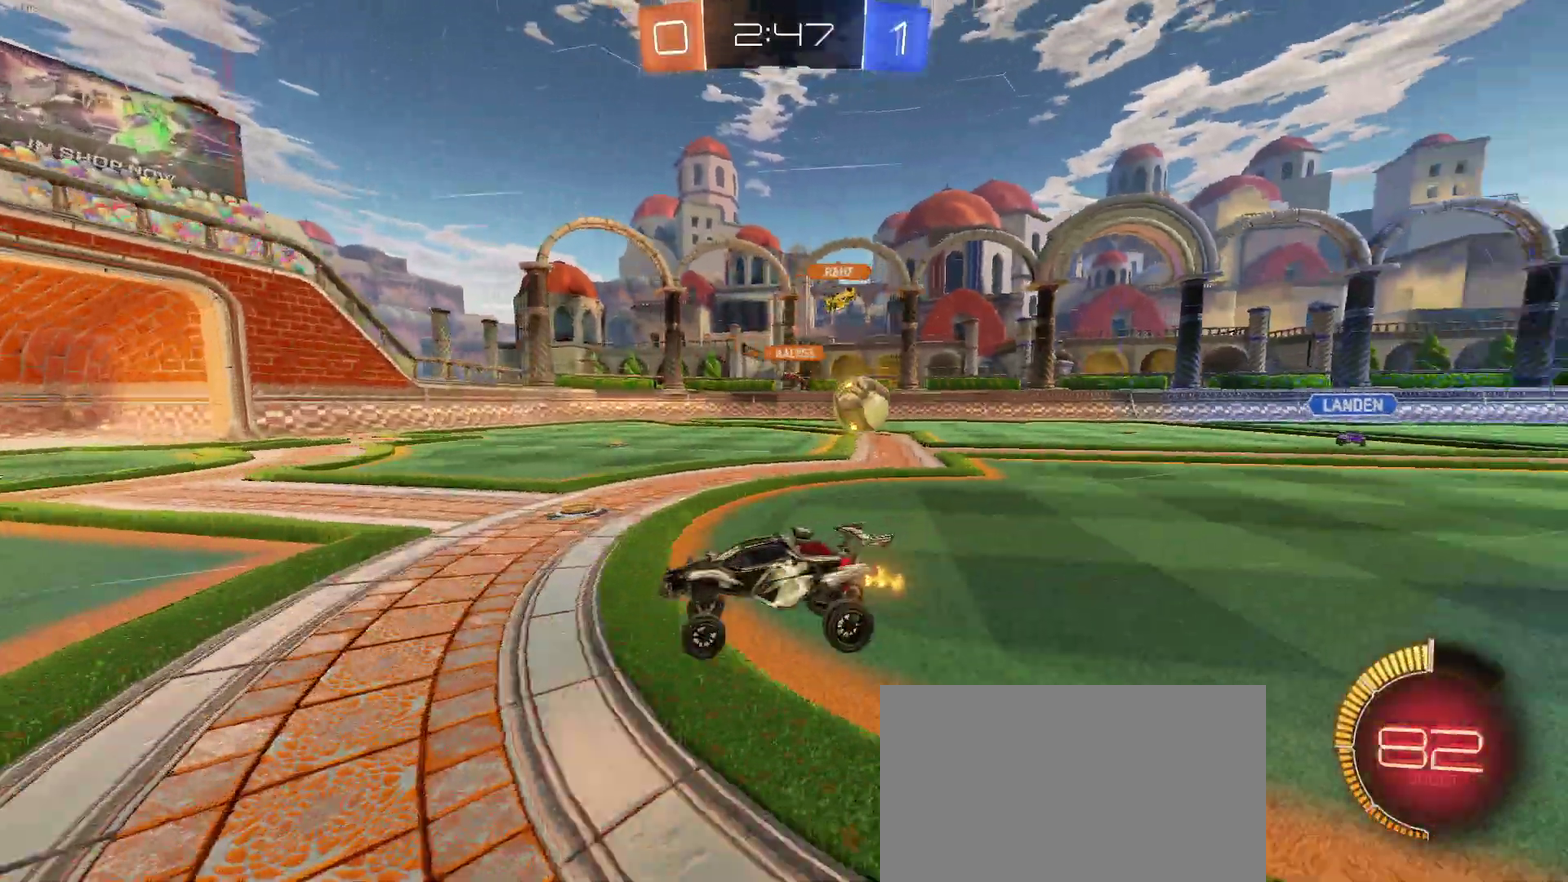
{"buttons": [], "left_stick": "left", "right_stick": "center", "events": [[367, "left_stick", "left"]]}
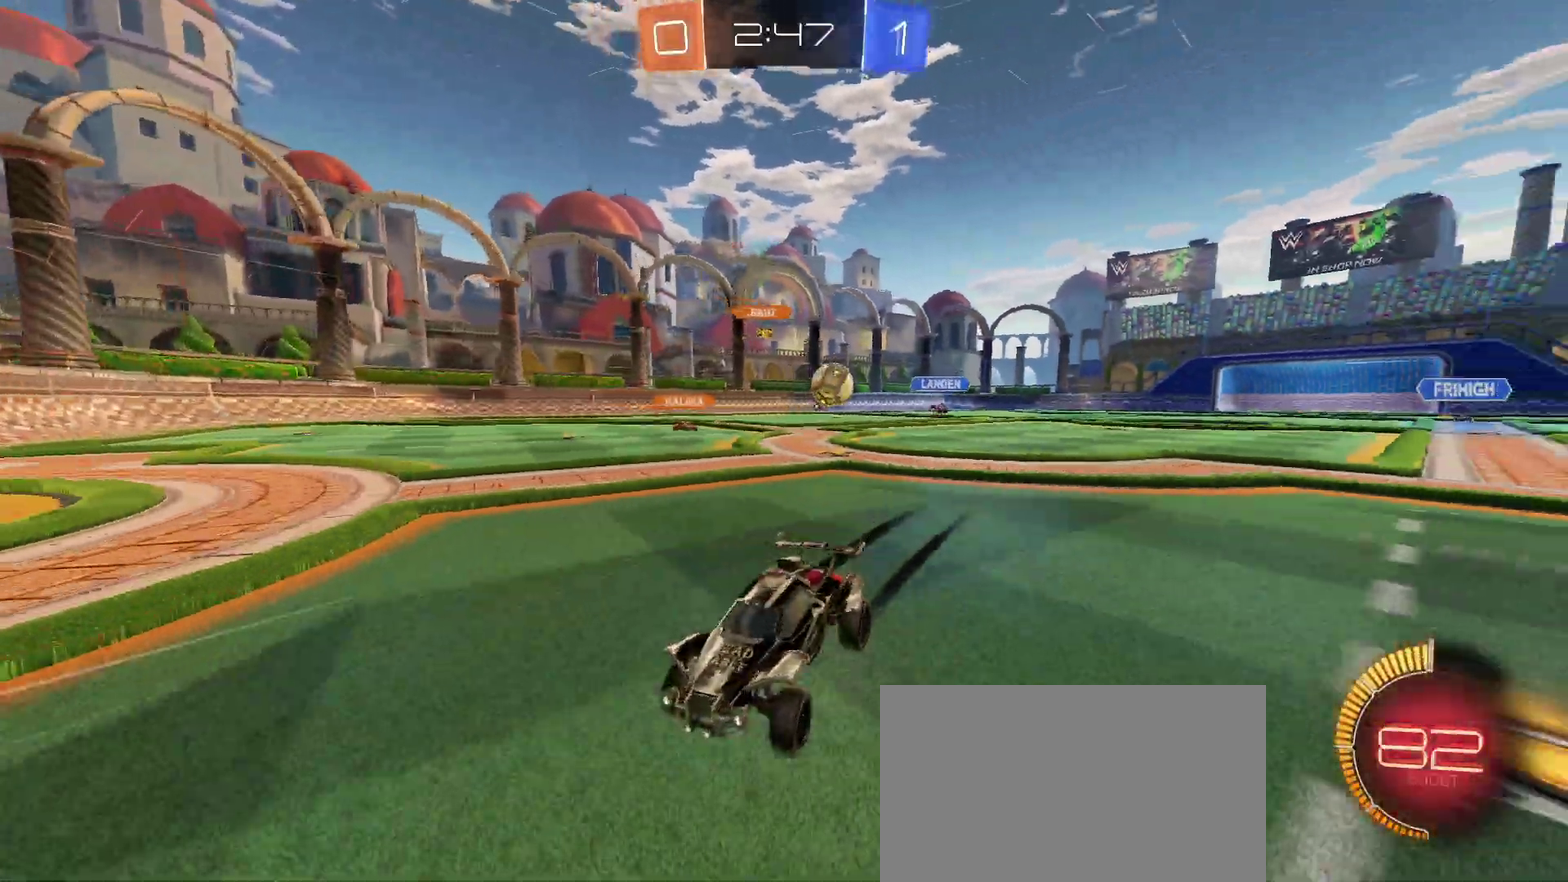
{"buttons": [], "left_stick": "right", "right_stick": "center", "events": [[117, "left_stick", "center"], [167, "left_stick", "right"], [183, "SQUARE", "down"], [333, "SQUARE", "up"]]}
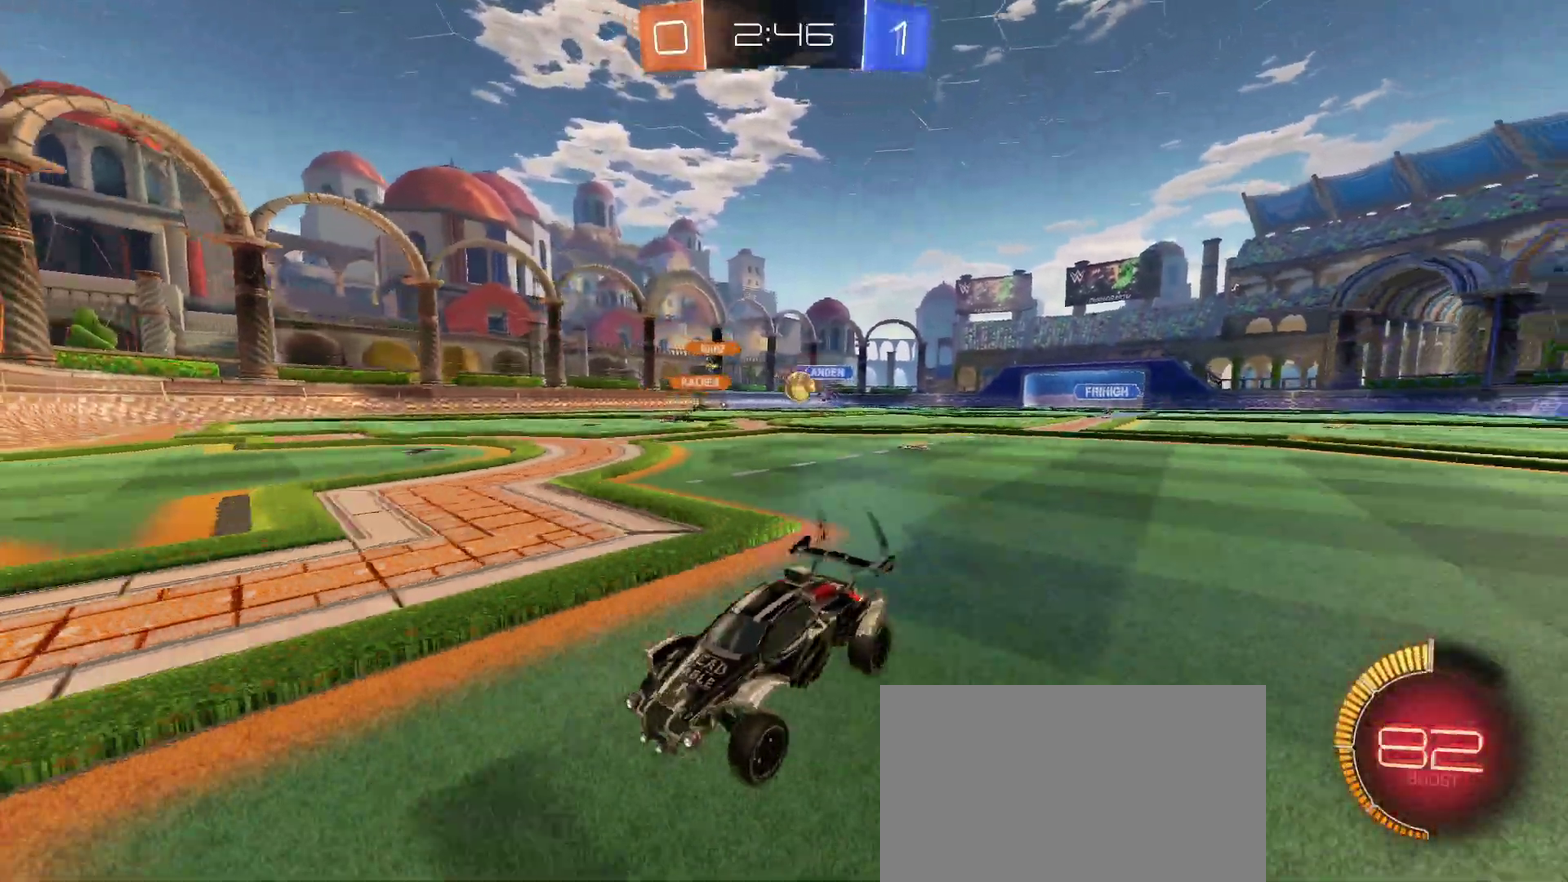
{"buttons": ["L2"], "left_stick": "right", "right_stick": "center", "events": [[450, "L2", "down"]]}
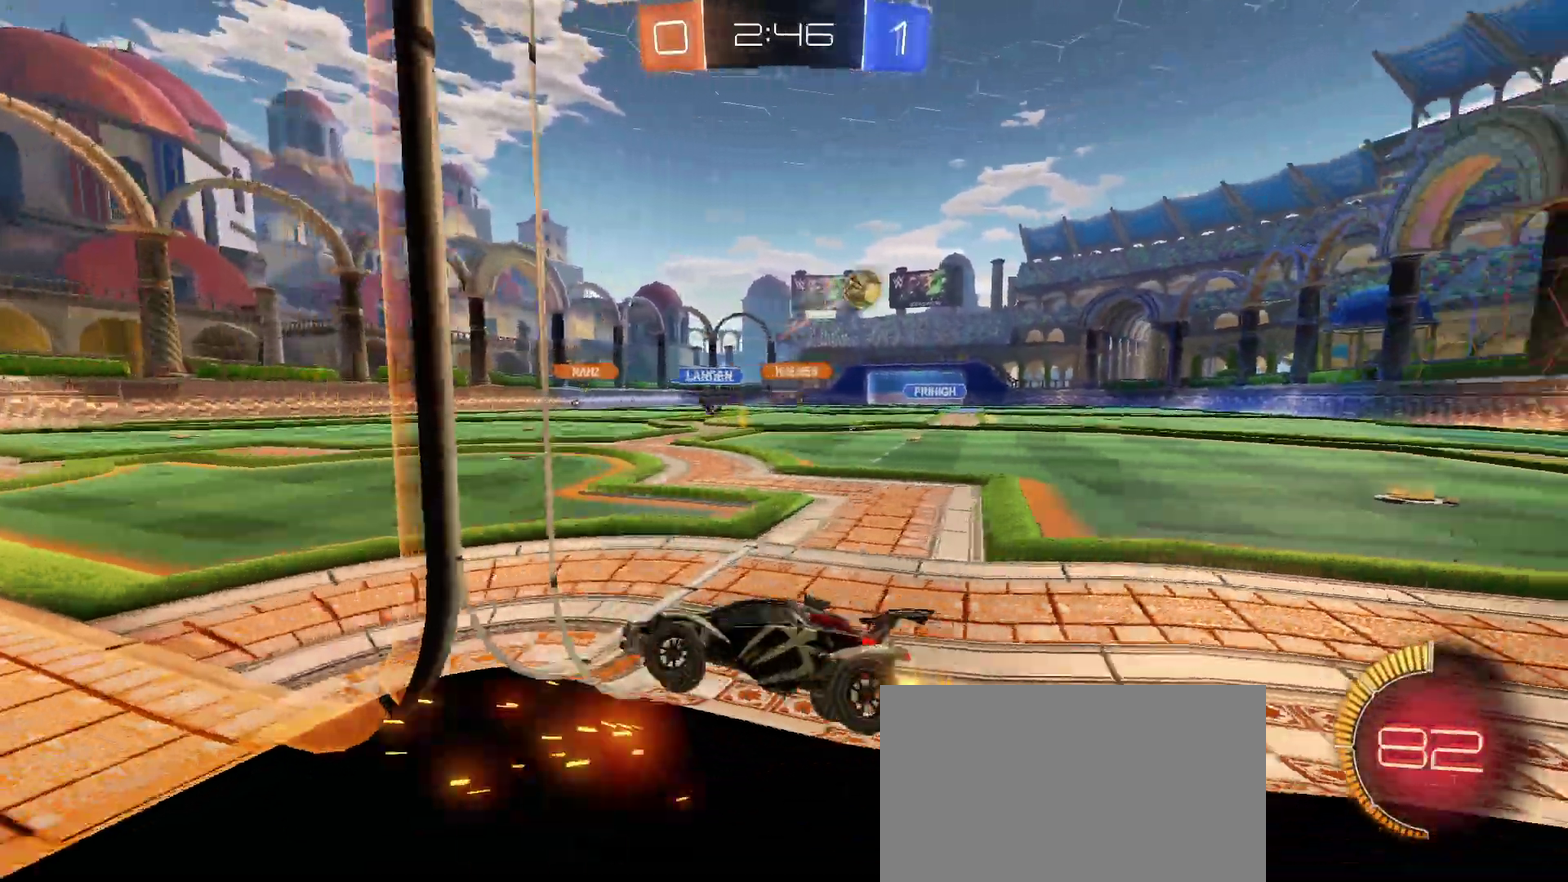
{"buttons": [], "left_stick": "down-right", "right_stick": "center", "events": [[217, "L2", "up"], [383, "left_stick", "down-right"]]}
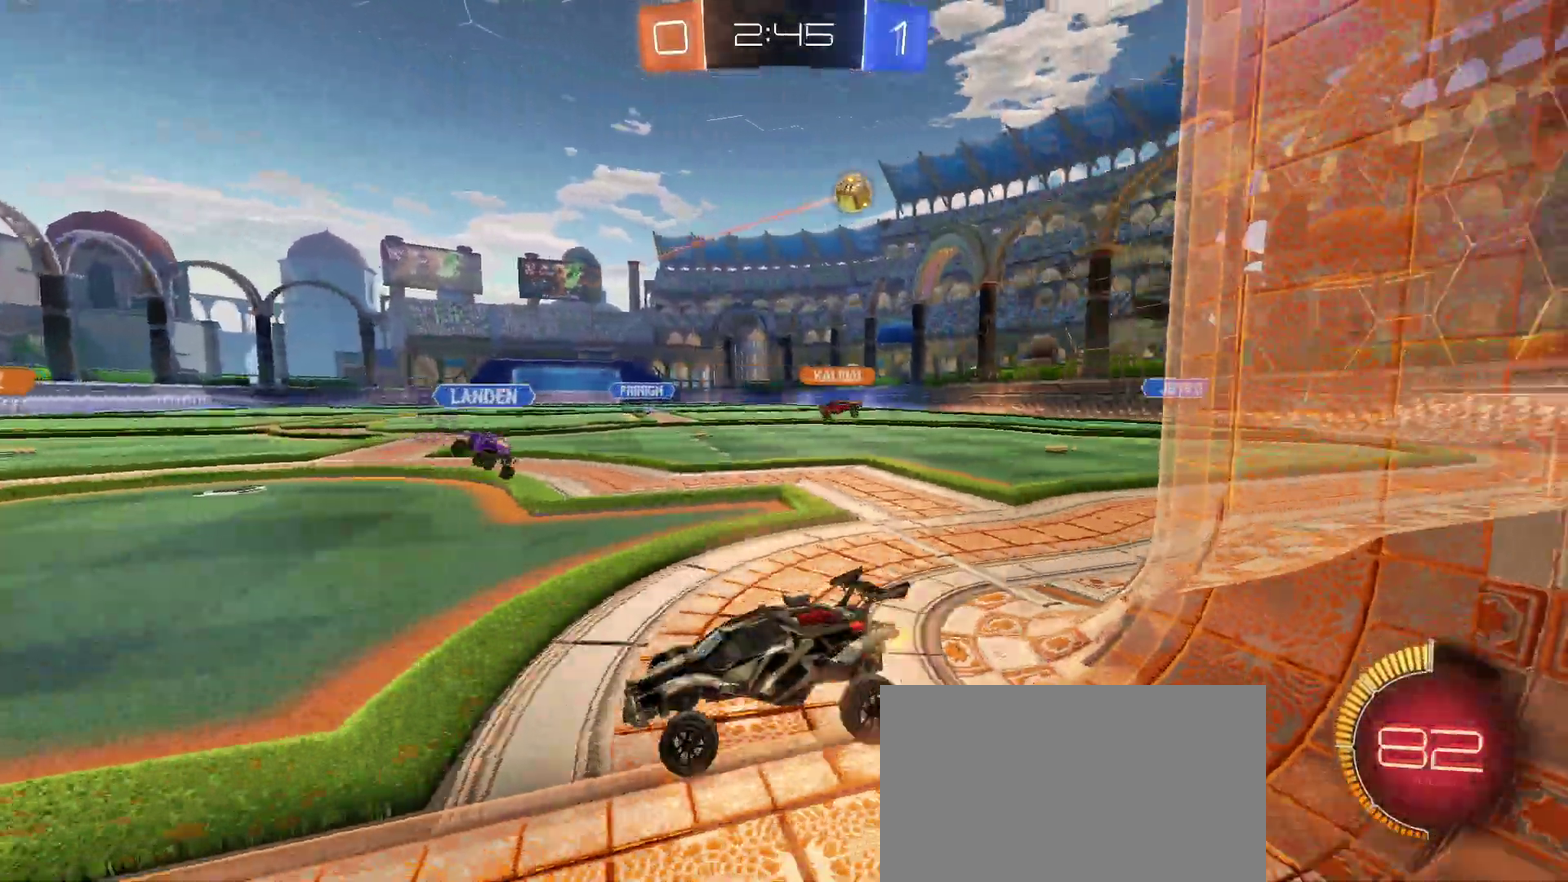
{"buttons": [], "left_stick": "down-right", "right_stick": "center", "events": []}